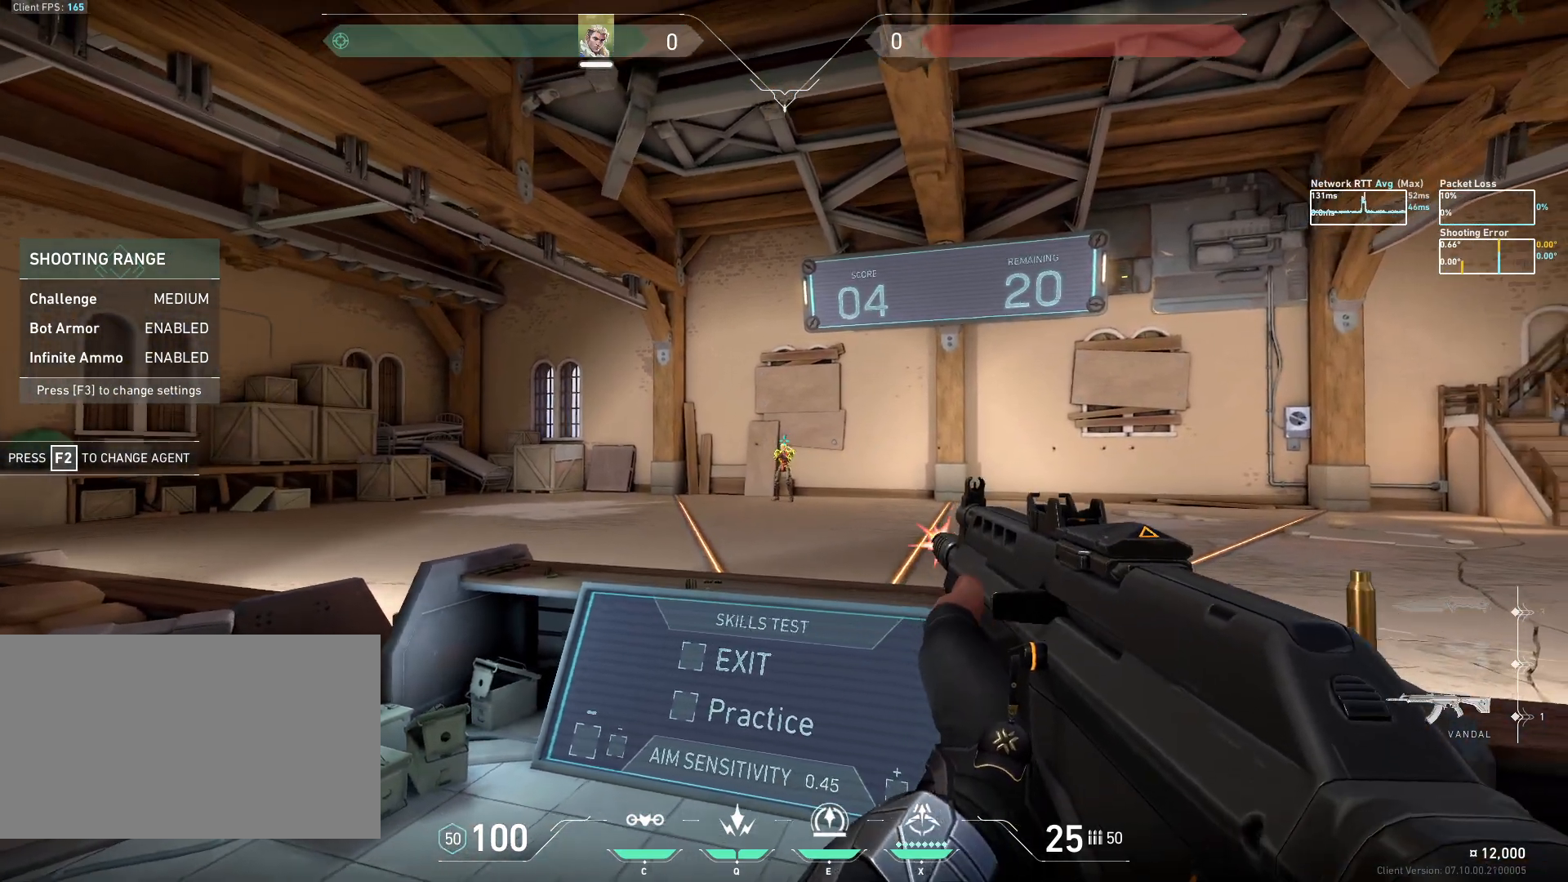
Gameplay with keyboard and mouse; each line is a JSON object with the keys and mouse buttons held at the frame after it. "events" lists presses ("down") and releases ("up") of "a", "ctrl", "d", "e", "q", "s", "shift", "space", "w", "mouse_left", "mouse_wheel", "mouse_right", "mouse_mb4" and "mouse_mb5" between this image and that frame as [ms after this image, input, new state], when the widget could be followed in between. "mouse_left", "mouse_wheel", "mouse_right", "mouse_mb4", "mouse_mb5" = the "left", "wheel", "right", "mb4", "mb5" buttons of the "mouse" list. No other keys are recorded. "wheel" means that the mouse wheel is clicked or scrolled. Mouse movement is not recorded.
{"keys": [], "mouse": [], "events": [[300, "a", "up"]]}
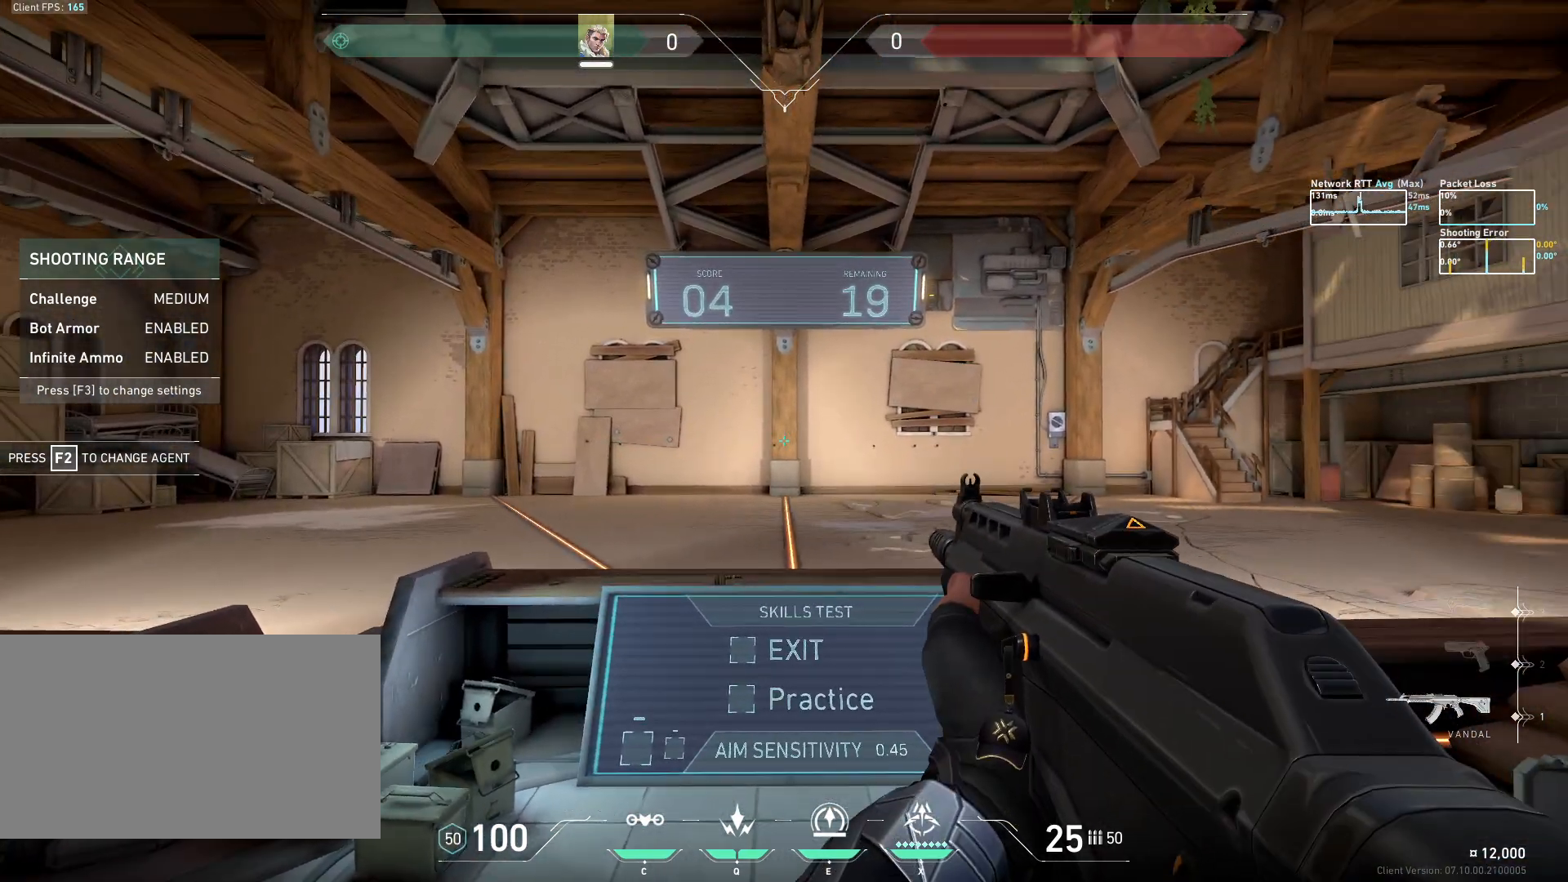
{"keys": ["a"], "mouse": [], "events": [[417, "a", "down"]]}
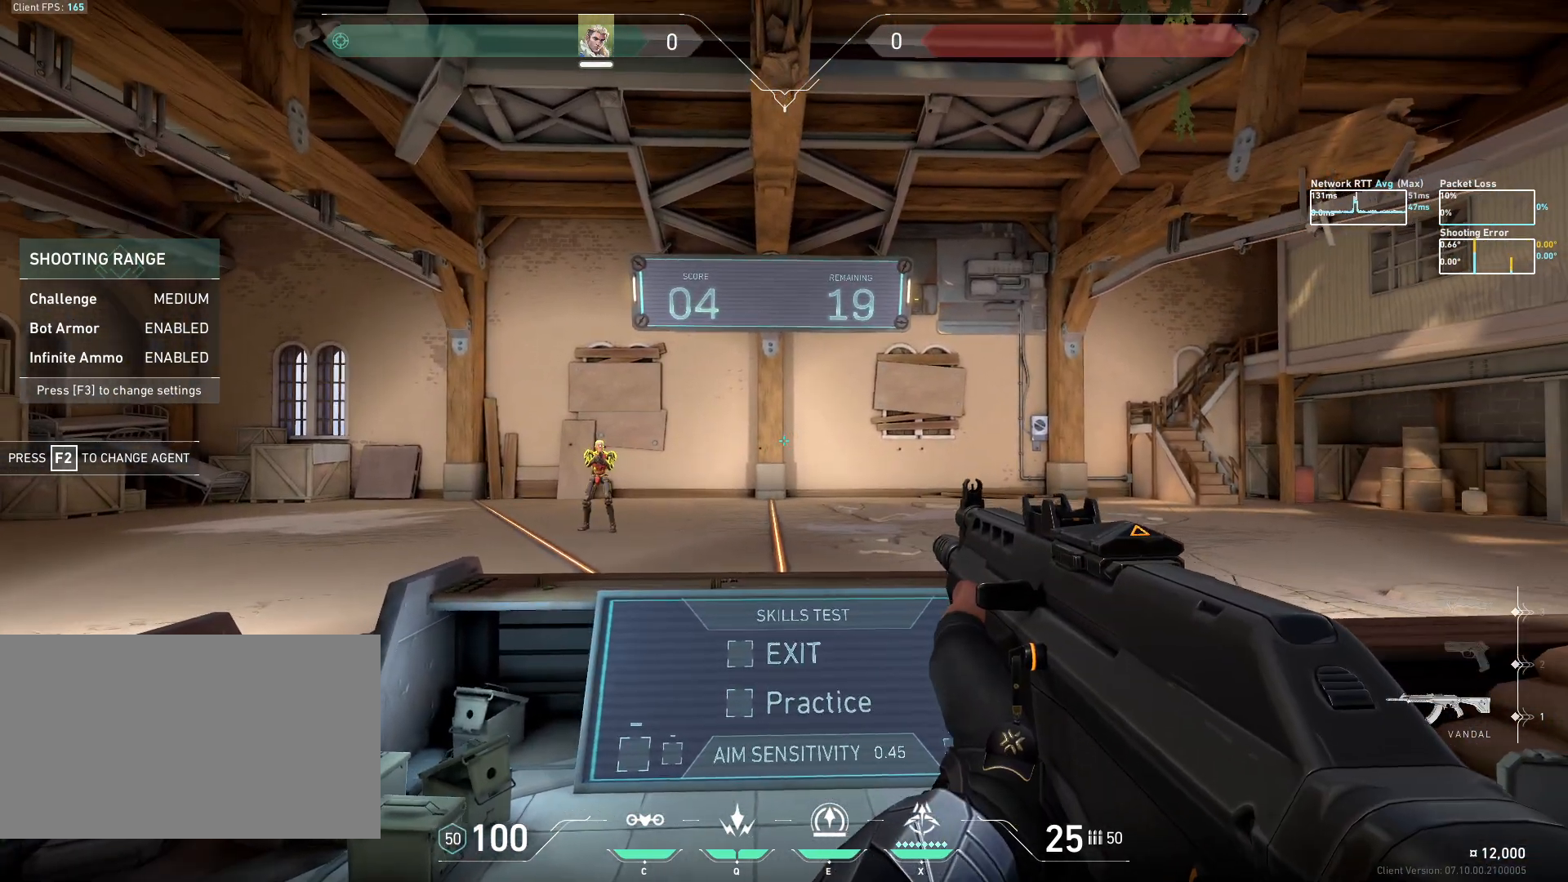
{"keys": ["d"], "mouse": [], "events": [[183, "d", "down"], [233, "a", "up"], [317, "mouse_left", "down"], [383, "mouse_left", "up"]]}
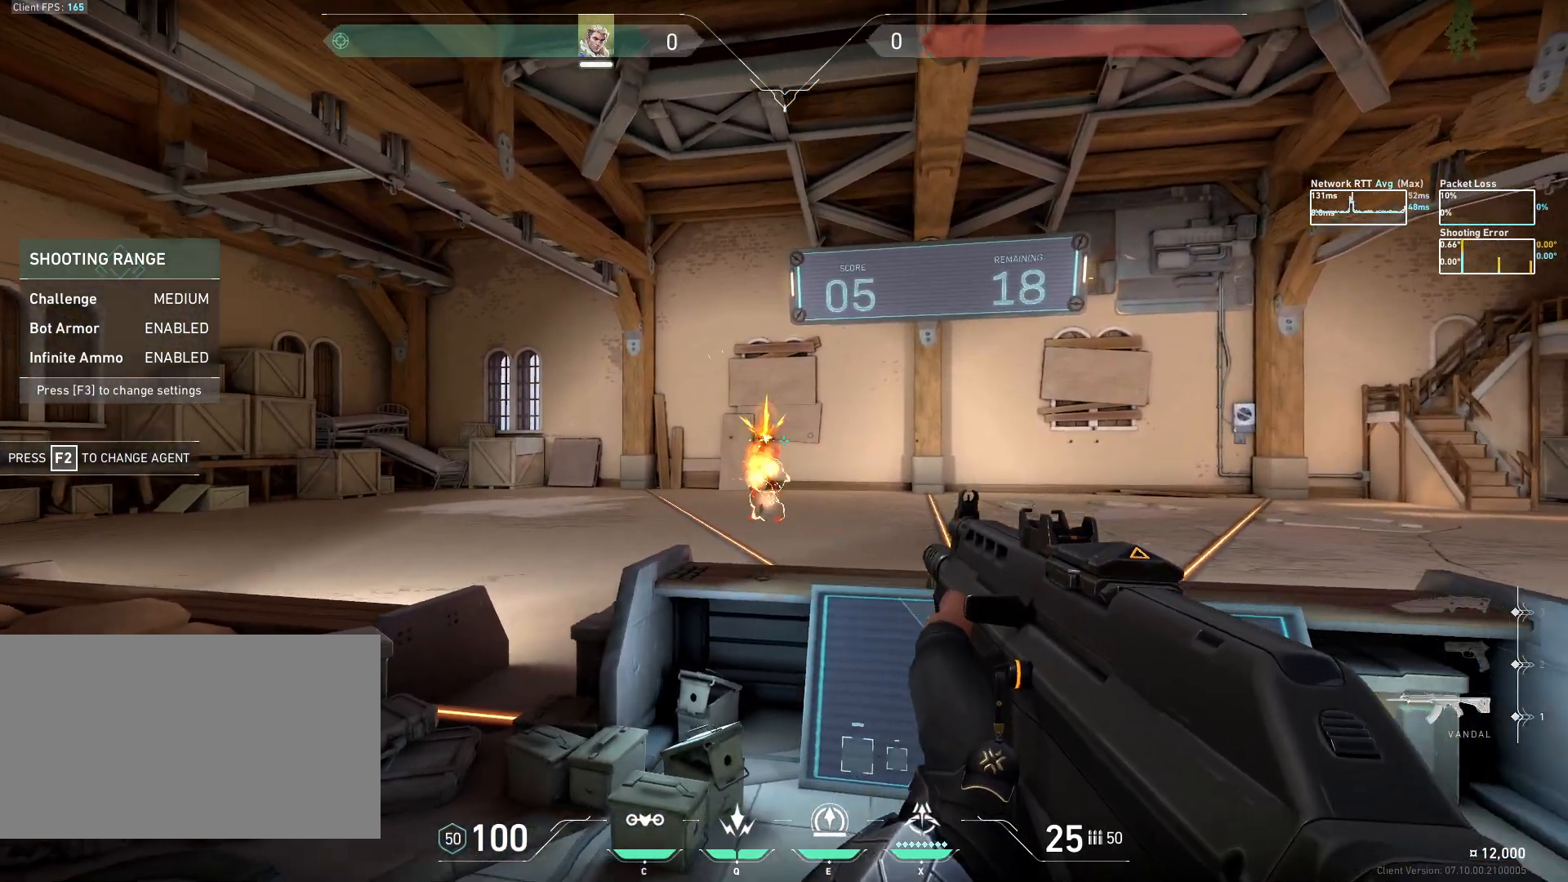
{"keys": [], "mouse": [], "events": [[100, "d", "up"]]}
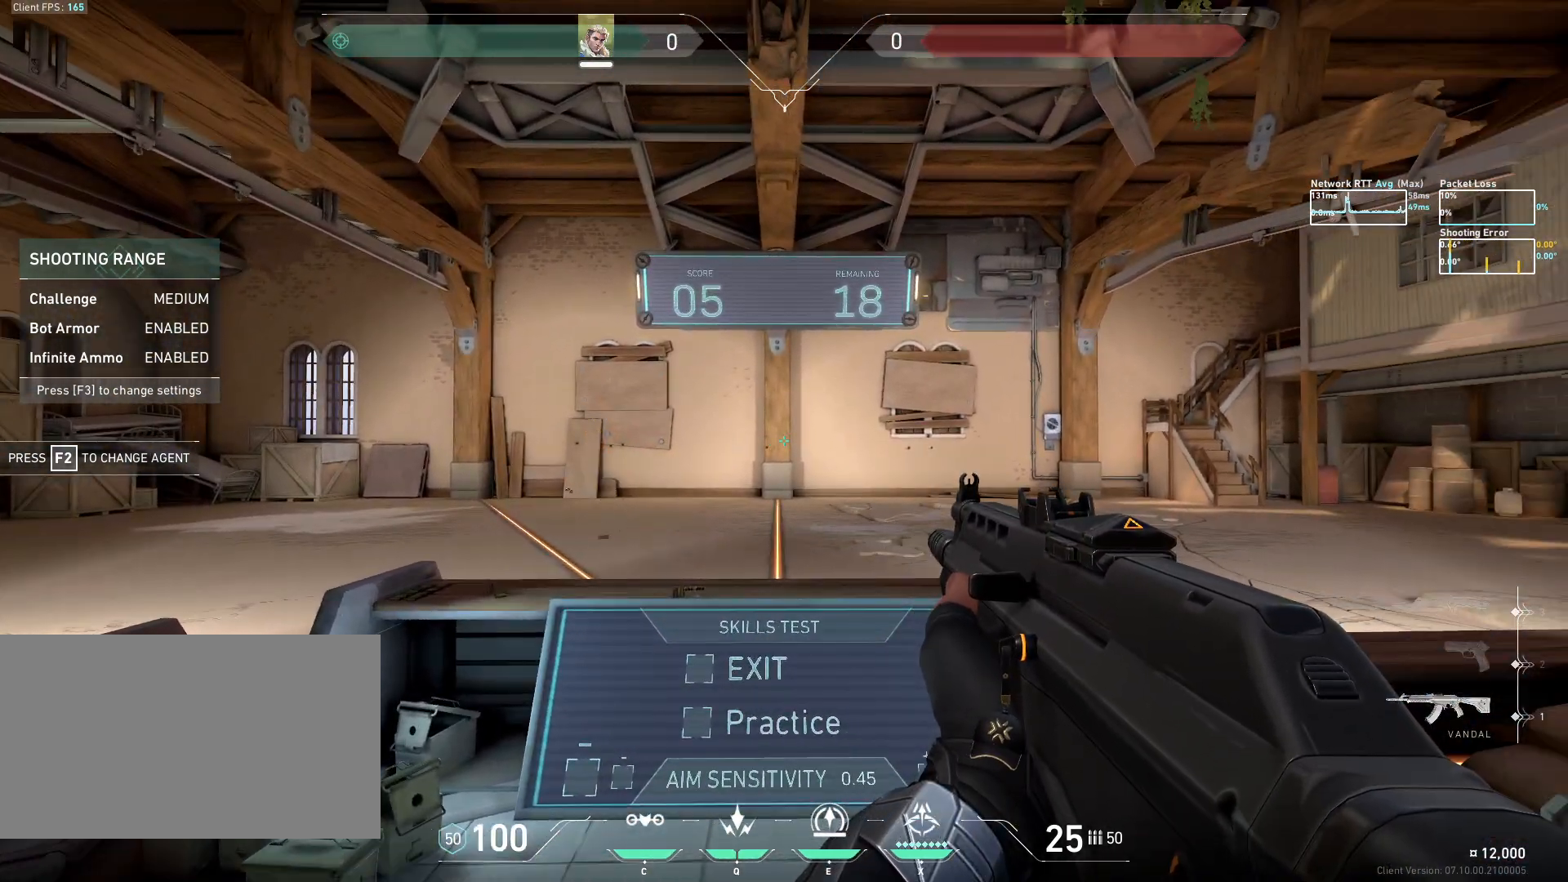
{"keys": ["d"], "mouse": [], "events": [[383, "d", "down"]]}
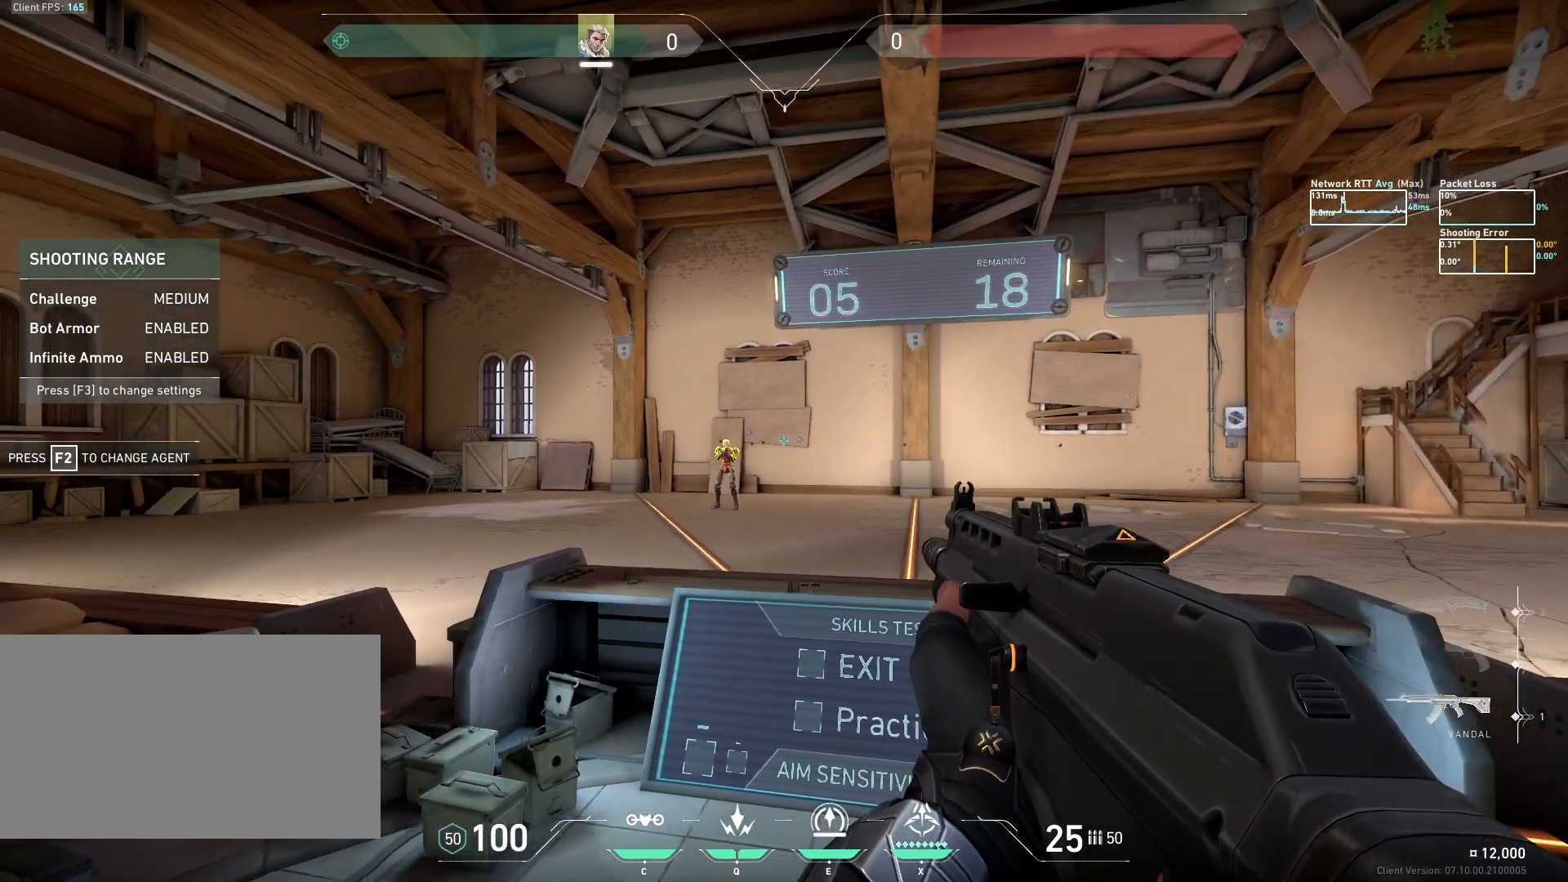
{"keys": ["a"], "mouse": [], "events": [[183, "a", "down"], [250, "d", "up"], [267, "mouse_left", "down"], [367, "mouse_left", "up"]]}
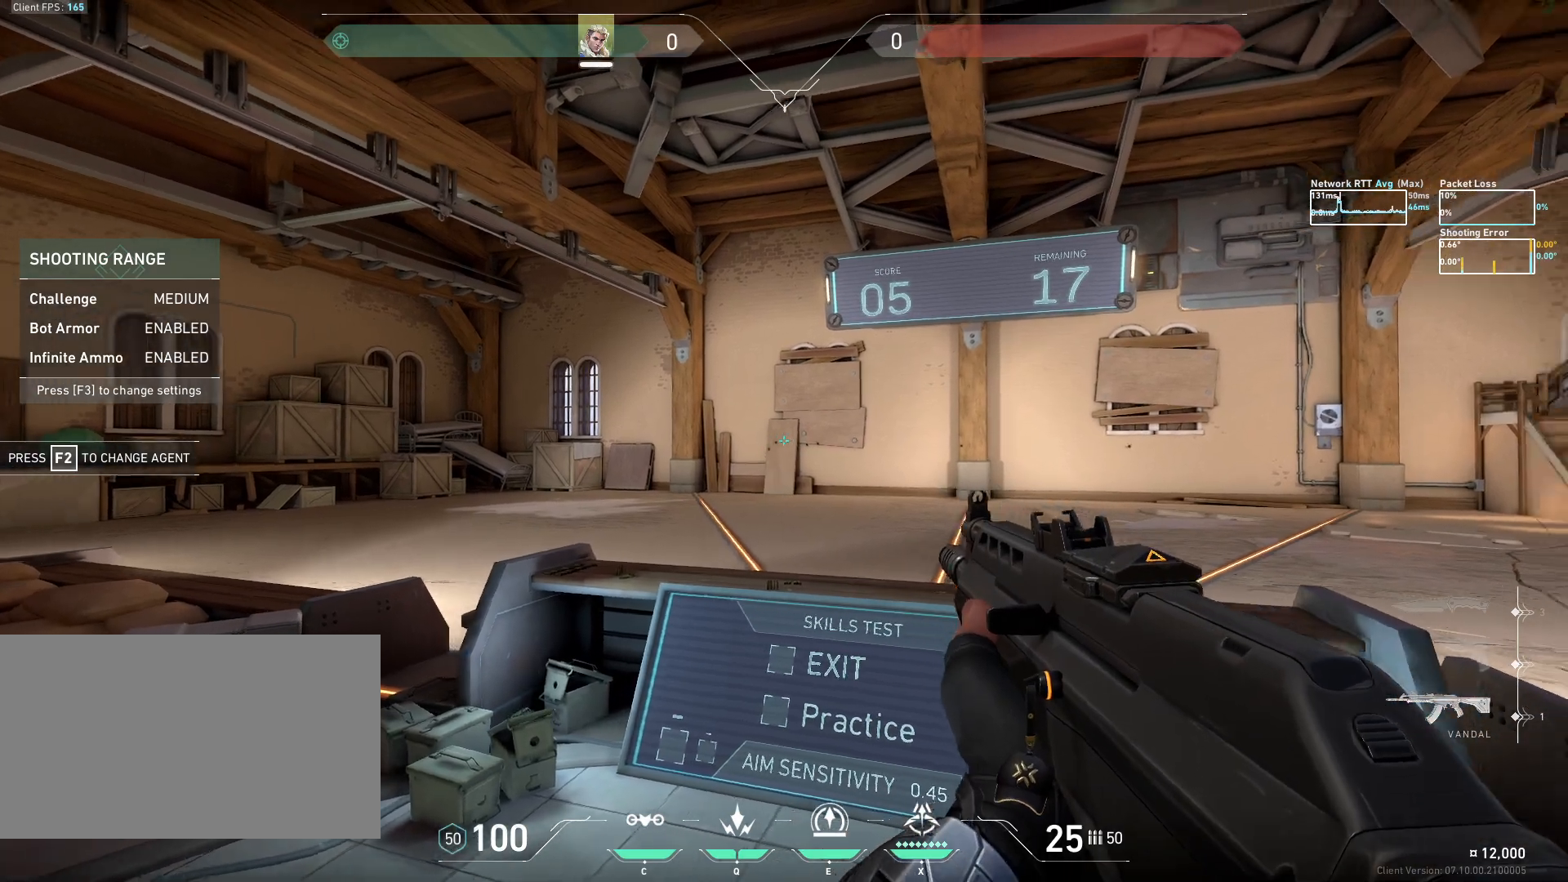
{"keys": [], "mouse": [], "events": [[117, "a", "up"]]}
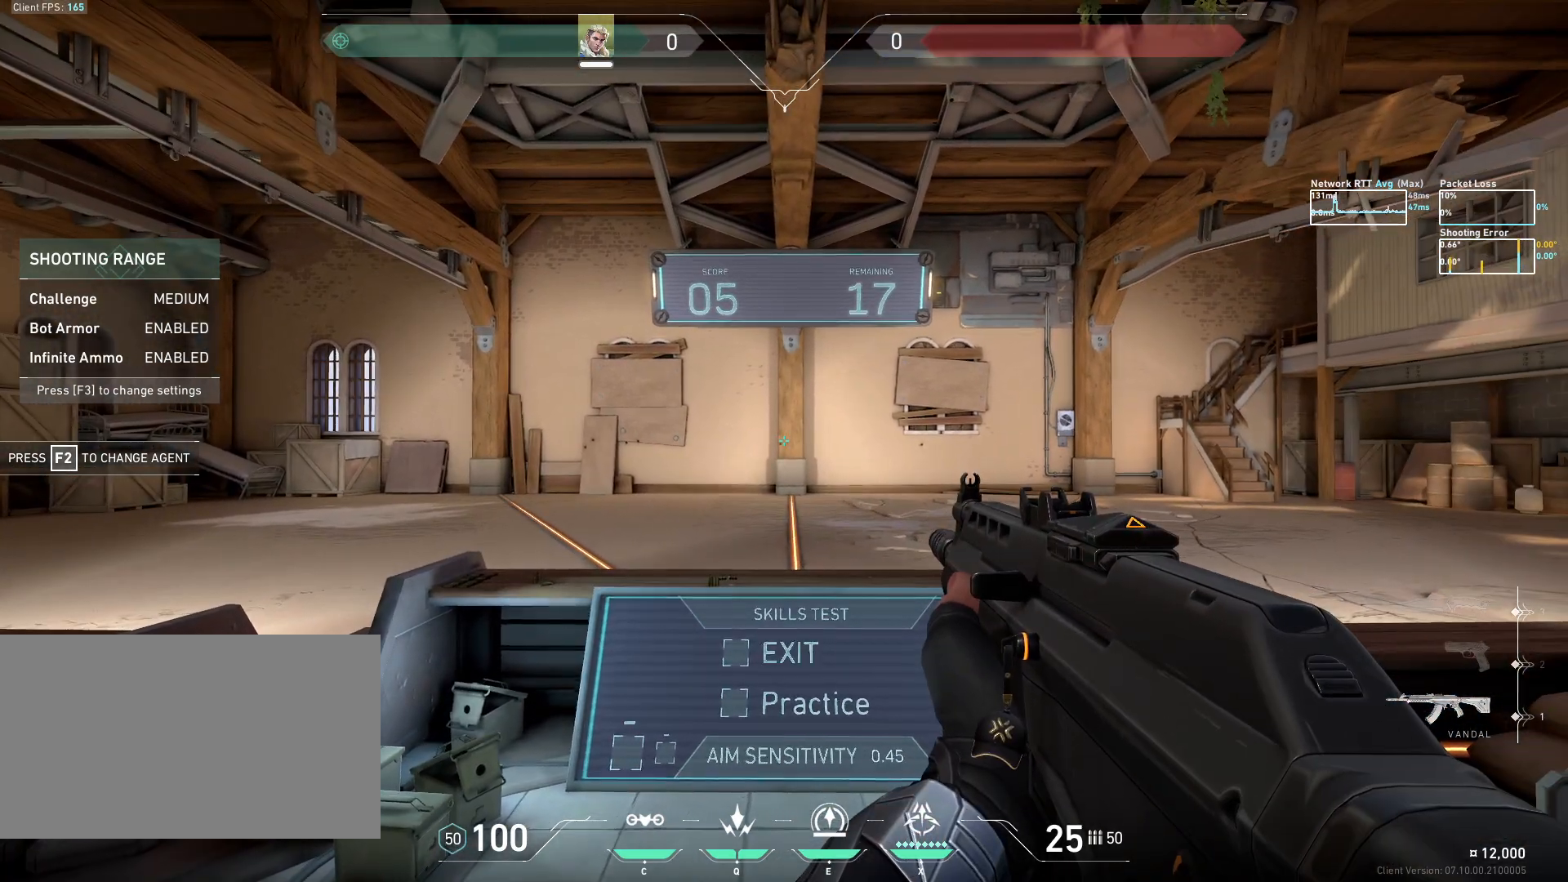
{"keys": ["a"], "mouse": [], "events": [[333, "a", "down"]]}
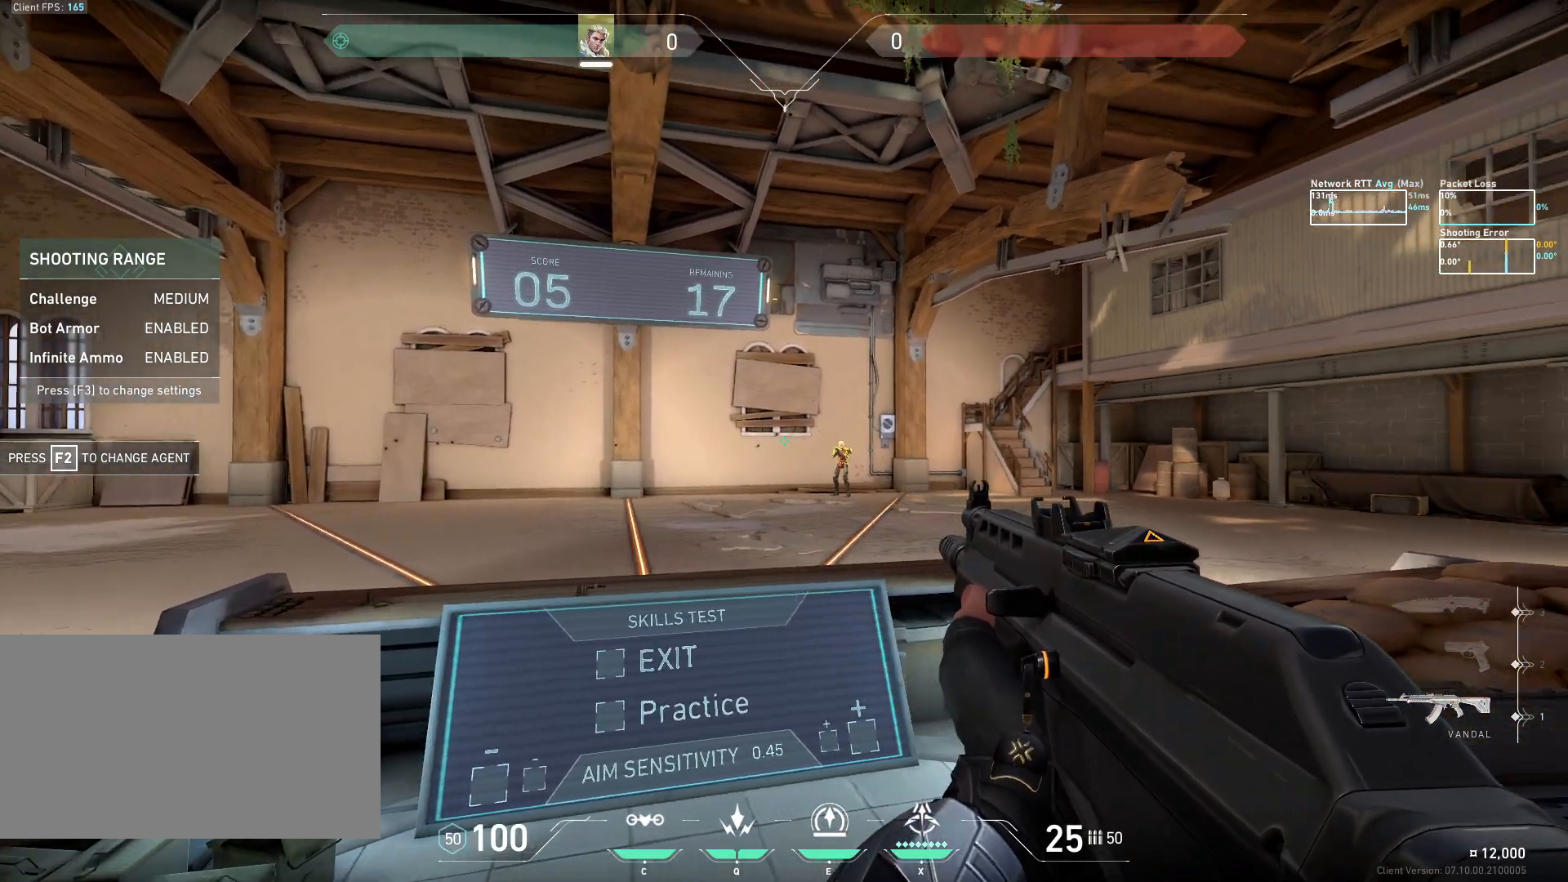
{"keys": ["d"], "mouse": [], "events": [[167, "d", "down"], [217, "a", "up"], [300, "mouse_left", "down"], [367, "mouse_left", "up"]]}
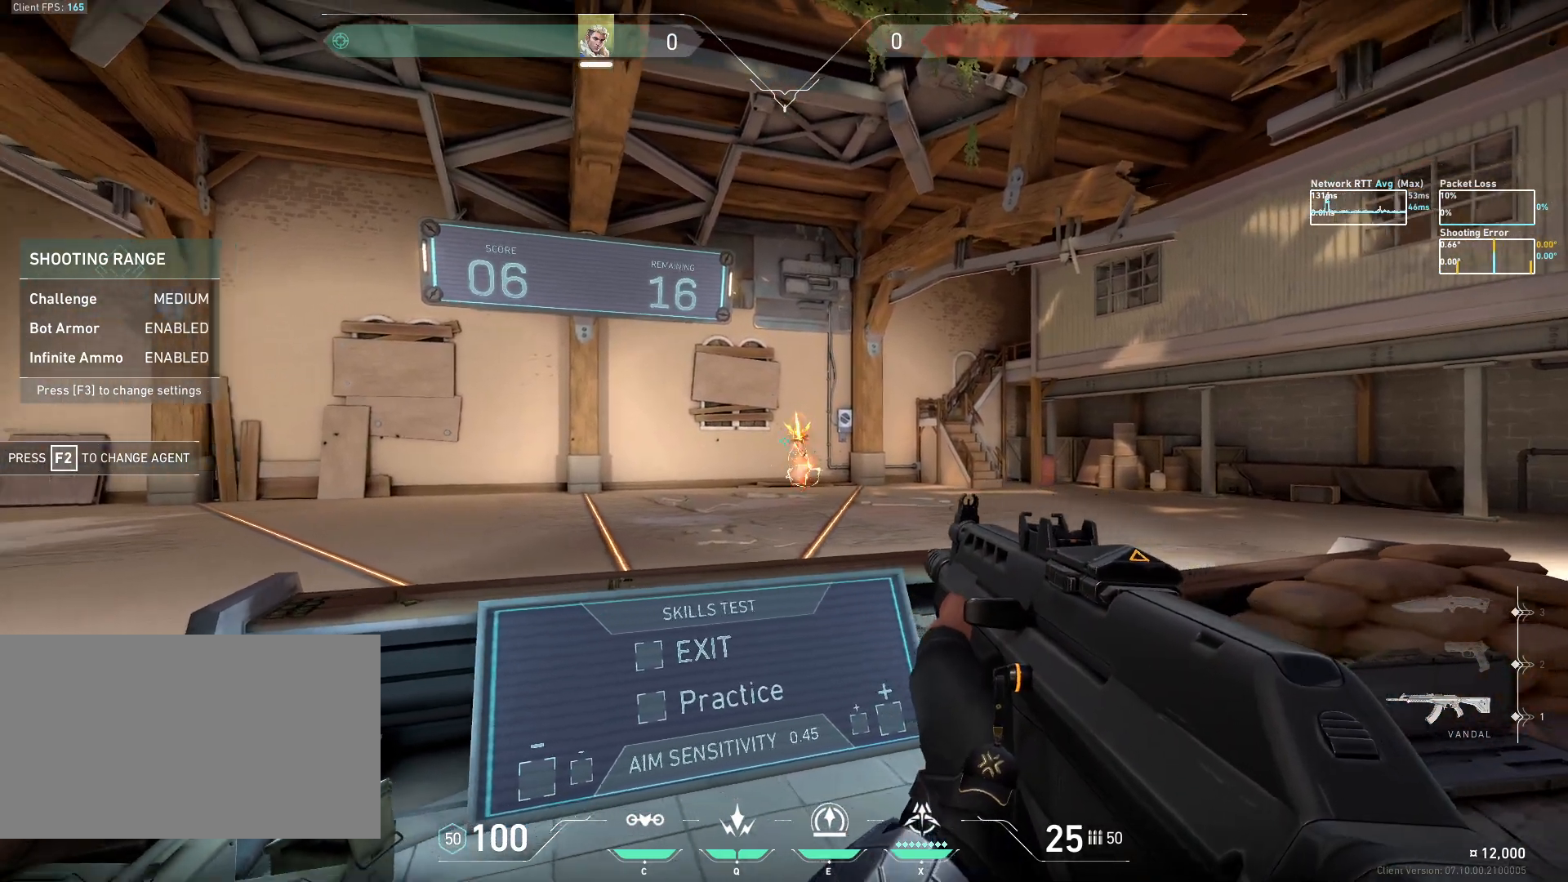
{"keys": [], "mouse": [], "events": [[150, "d", "up"]]}
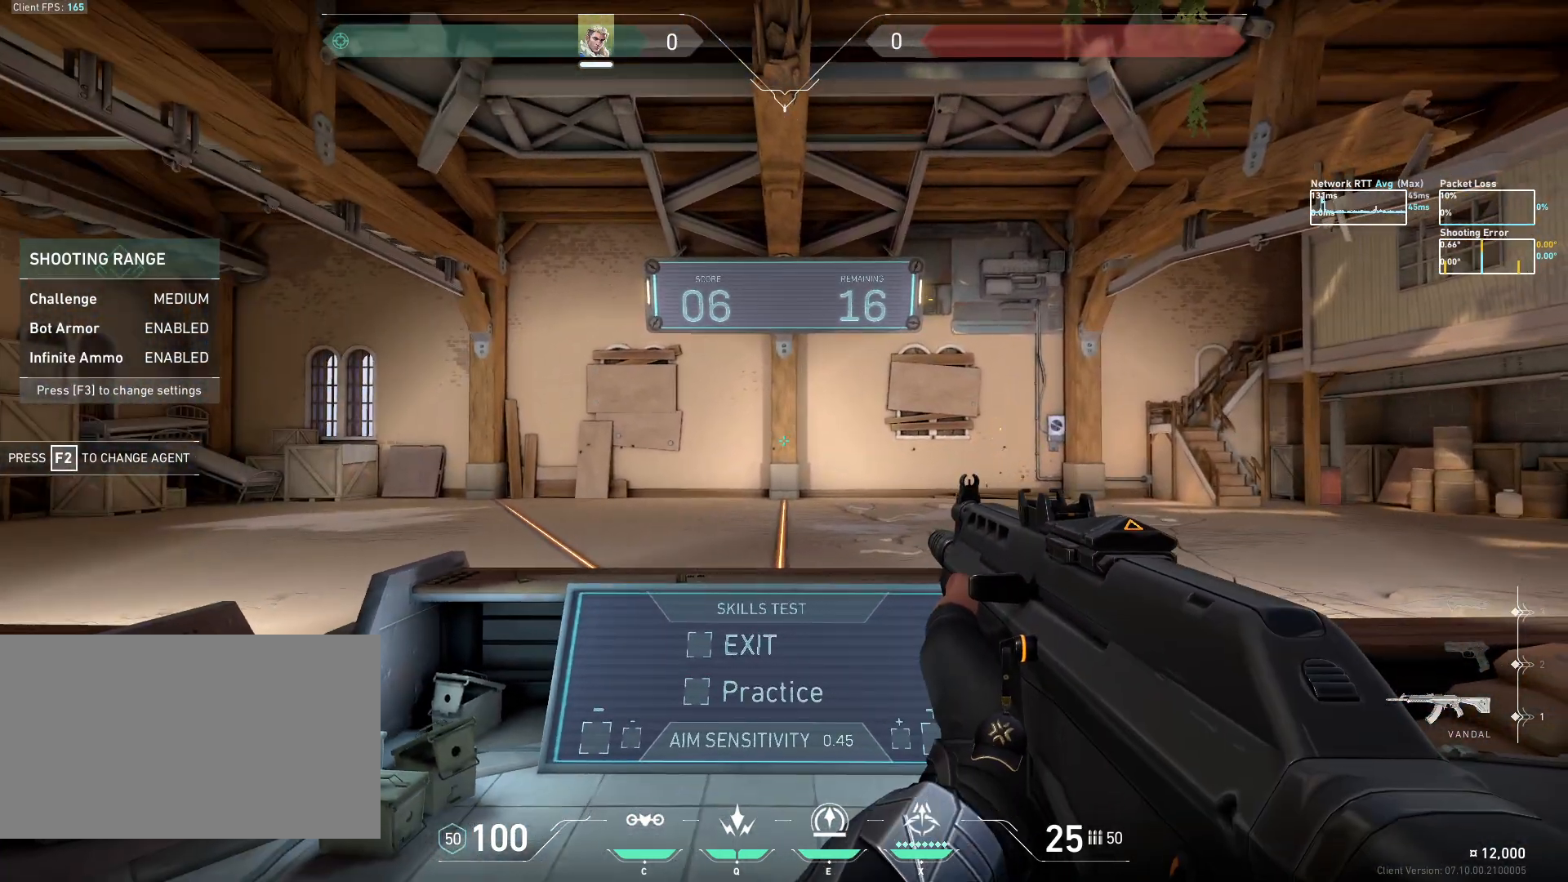
{"keys": ["d"], "mouse": [], "events": [[300, "d", "down"]]}
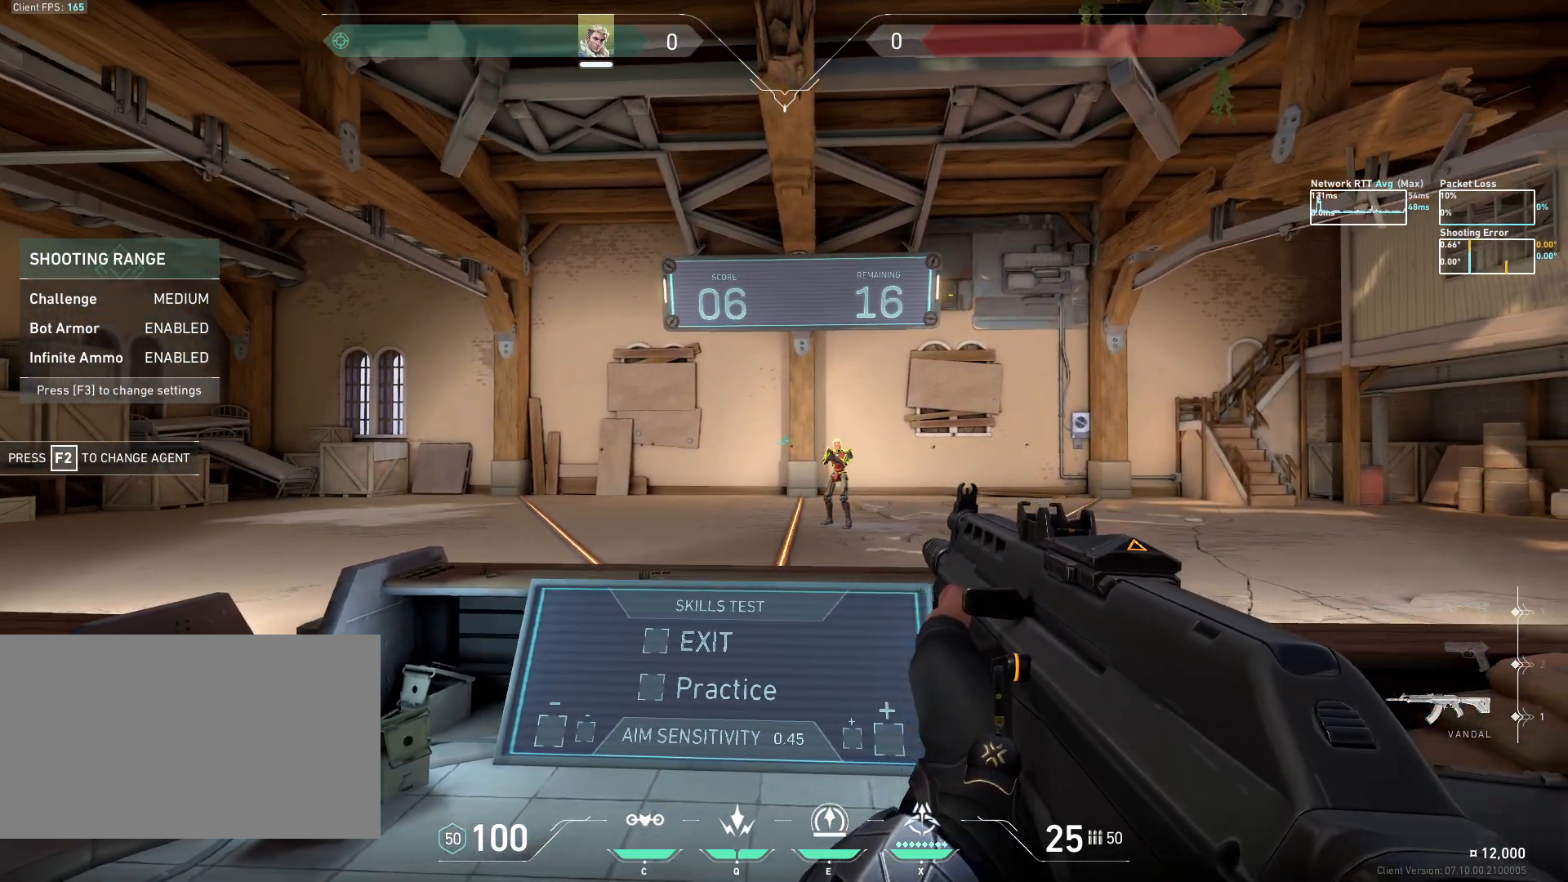
{"keys": [], "mouse": [], "events": [[50, "a", "down"], [117, "d", "up"], [183, "mouse_left", "down"], [267, "mouse_left", "up"], [483, "a", "up"]]}
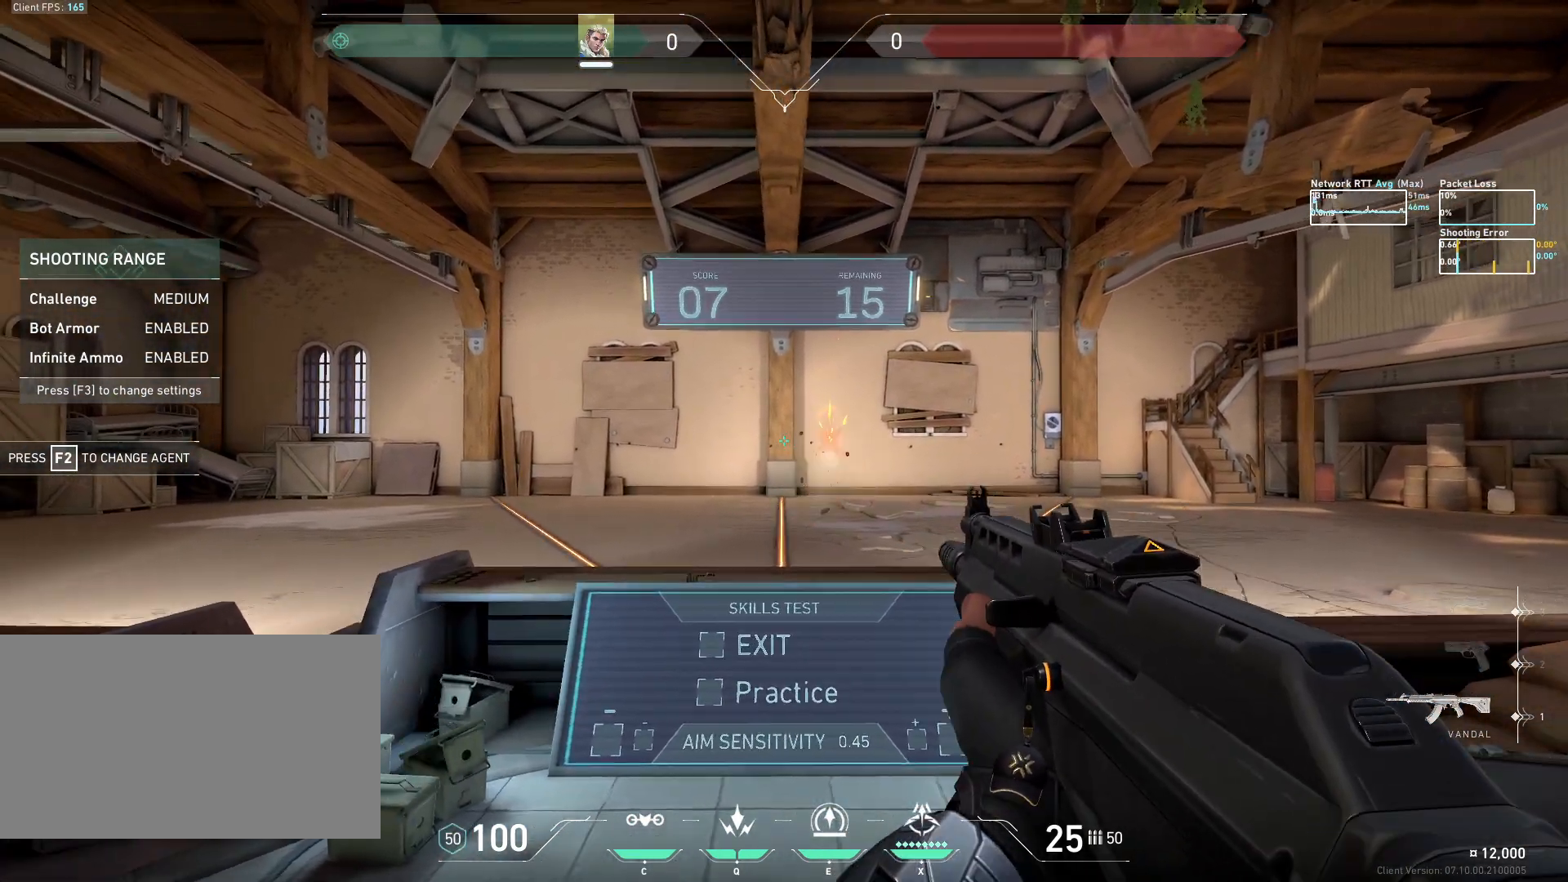
{"keys": [], "mouse": [], "events": []}
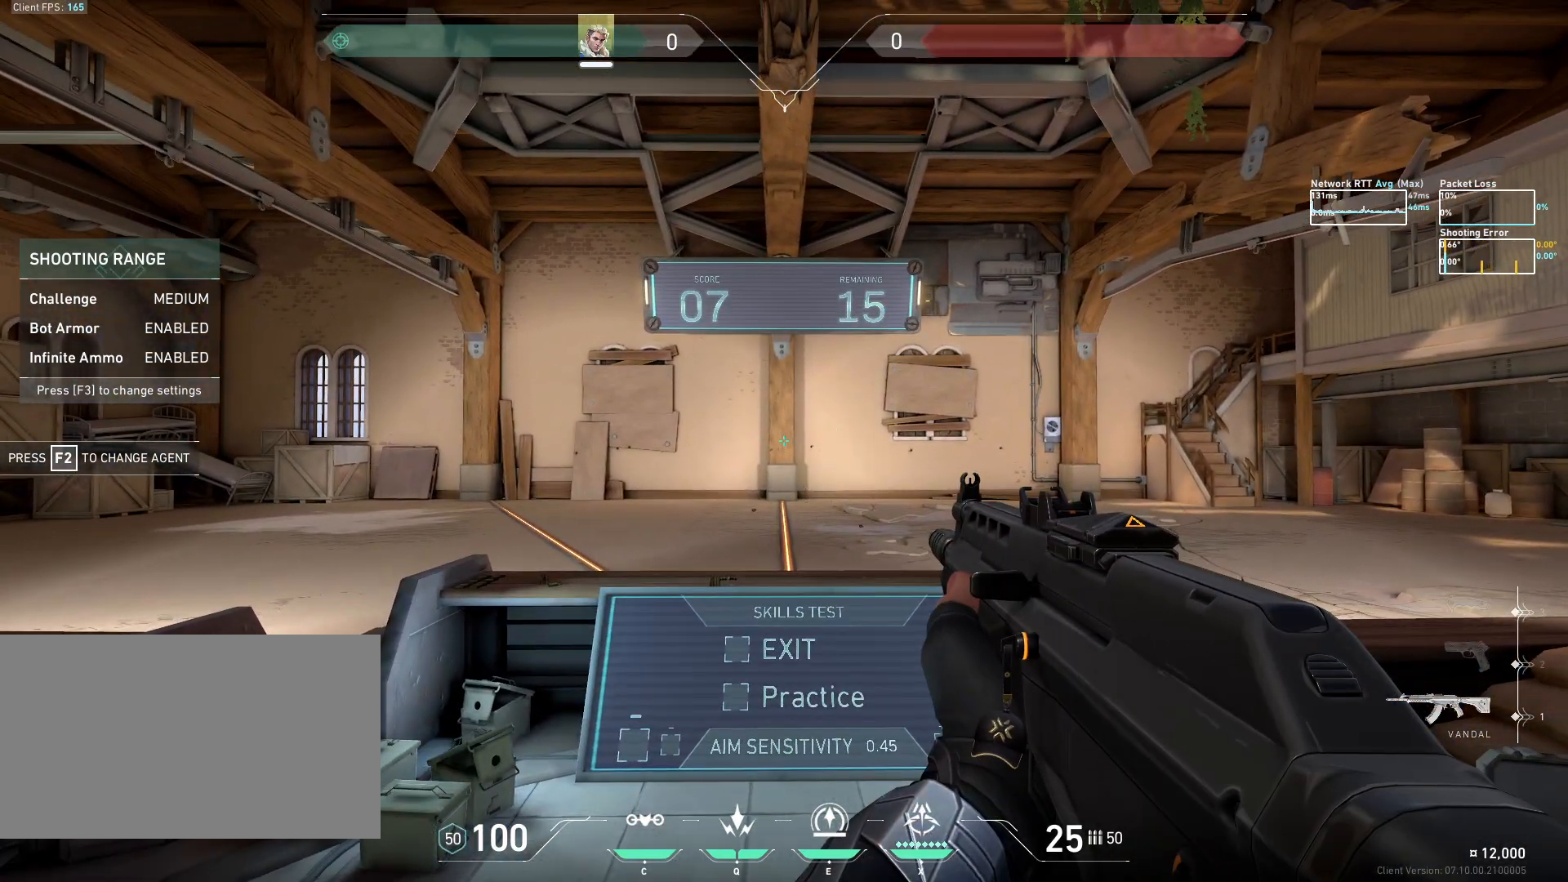
{"keys": ["d"], "mouse": [], "events": [[233, "d", "down"]]}
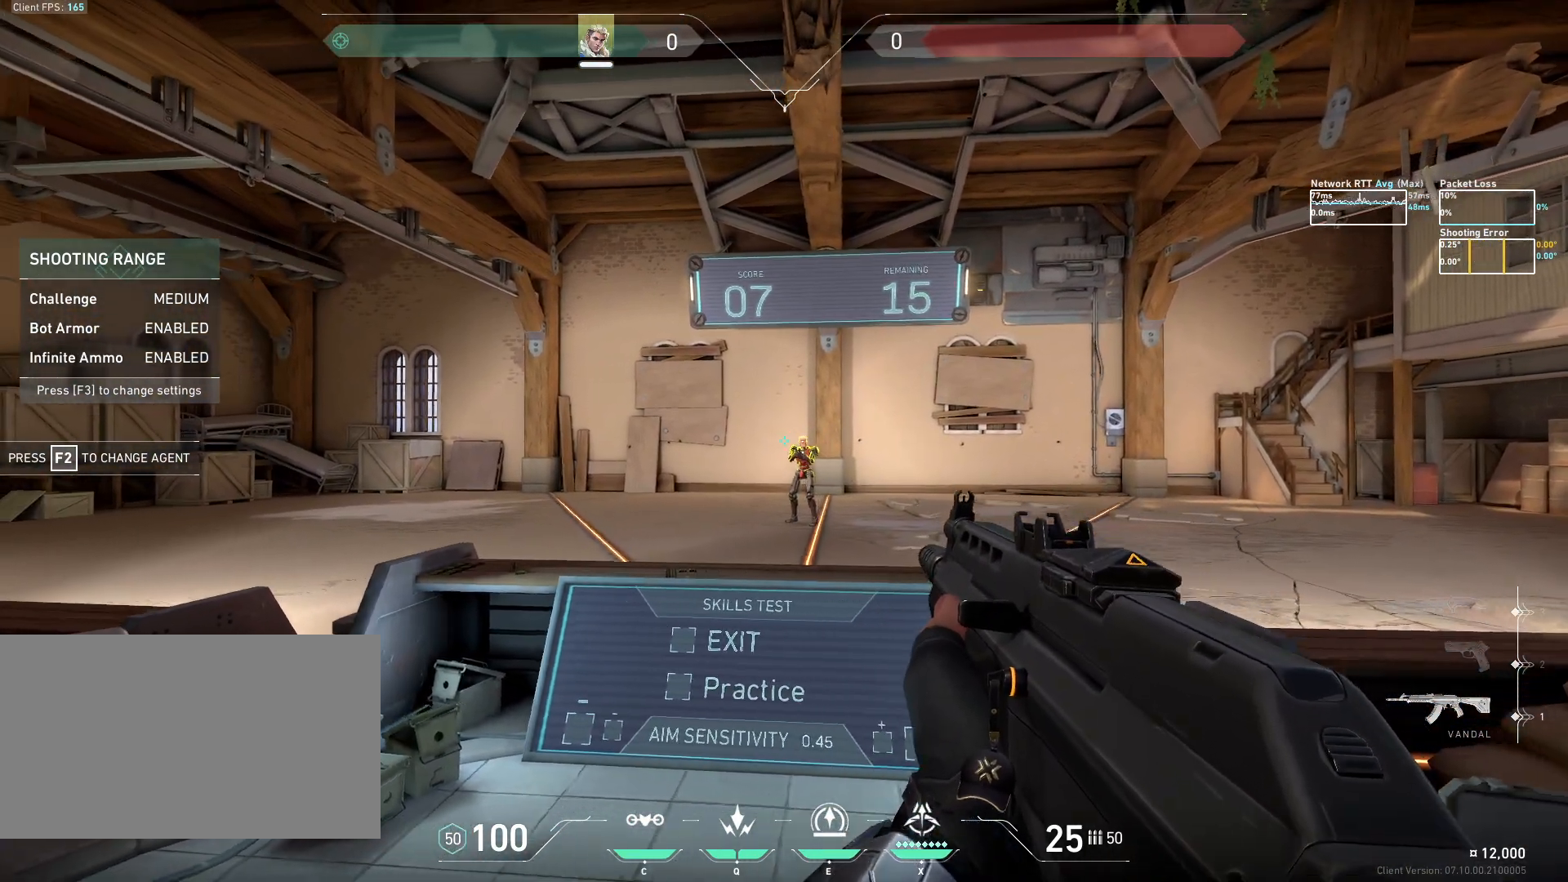
{"keys": [], "mouse": [], "events": [[33, "a", "down"], [83, "d", "up"], [117, "mouse_left", "down"], [200, "mouse_left", "up"], [417, "a", "up"]]}
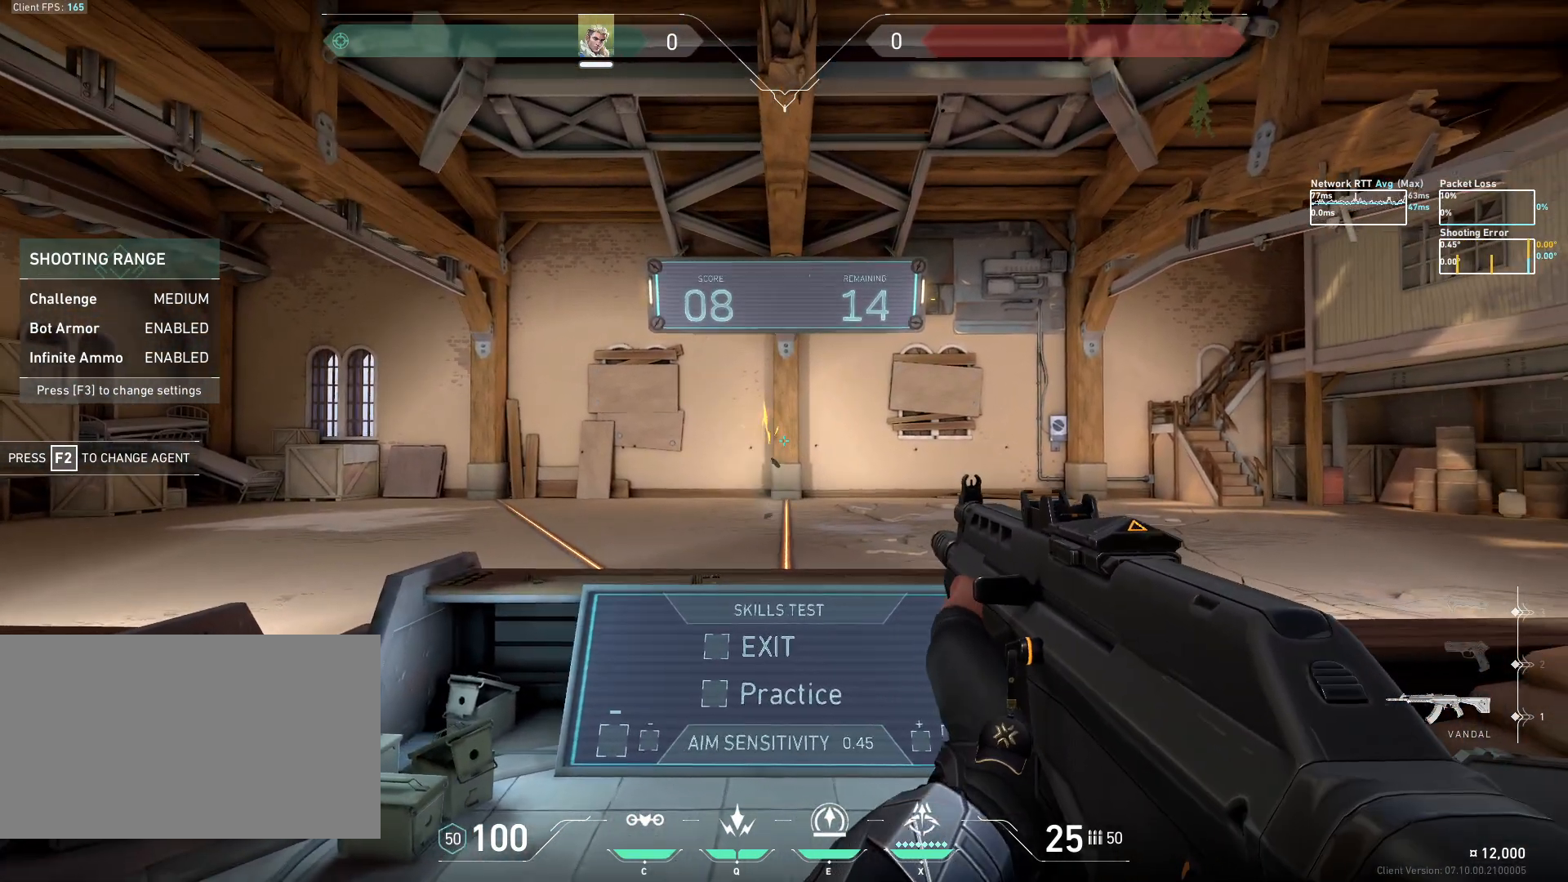
{"keys": [], "mouse": [], "events": []}
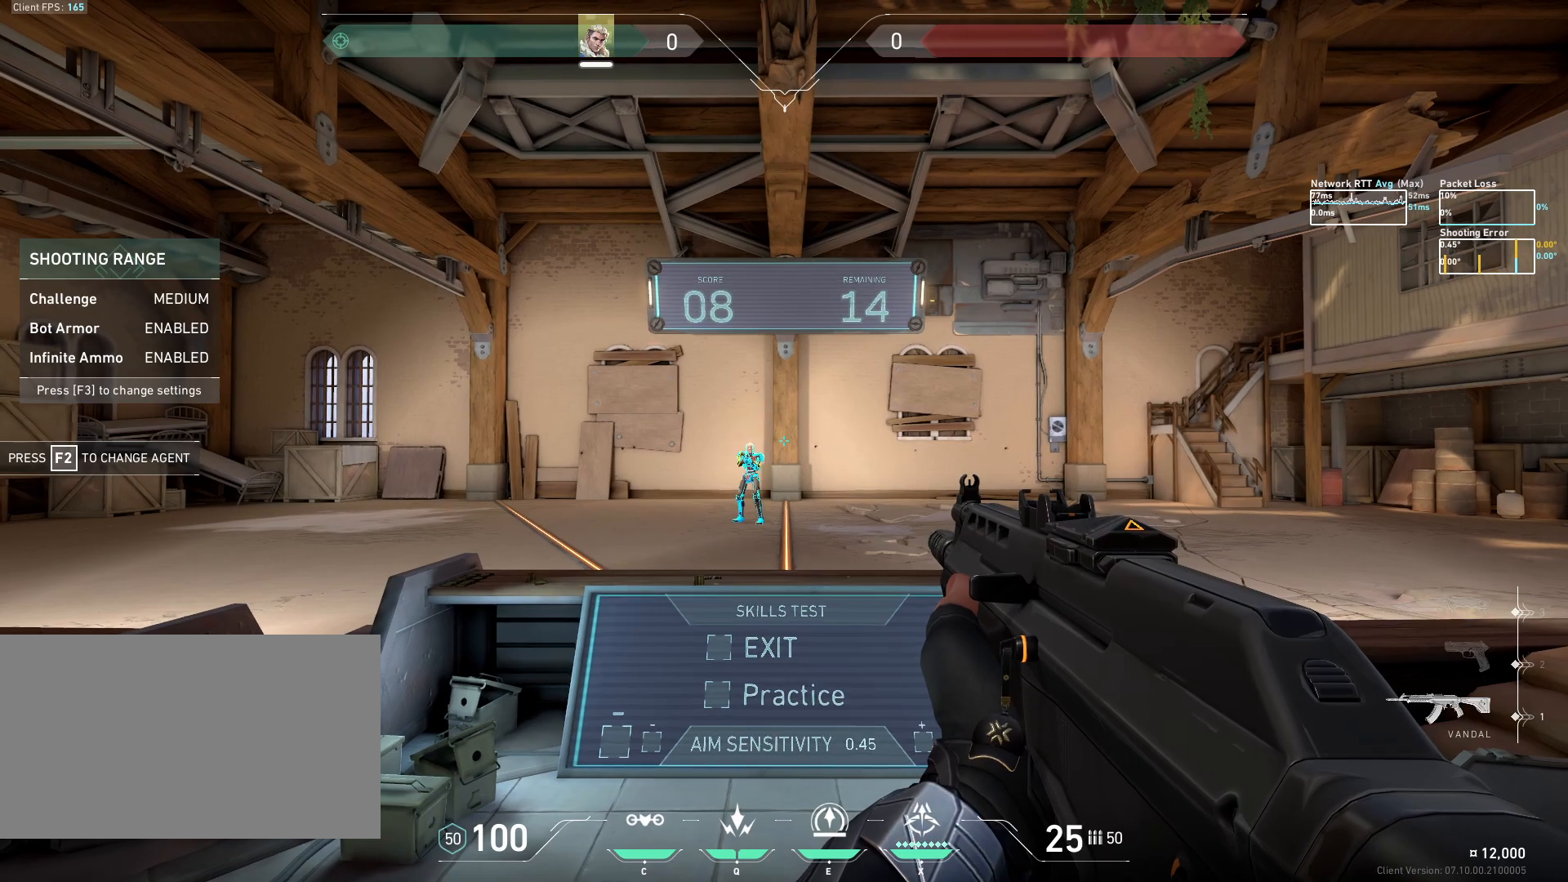
{"keys": ["d"], "mouse": ["left"], "events": [[100, "a", "down"], [350, "d", "down"], [400, "a", "up"], [467, "mouse_left", "down"]]}
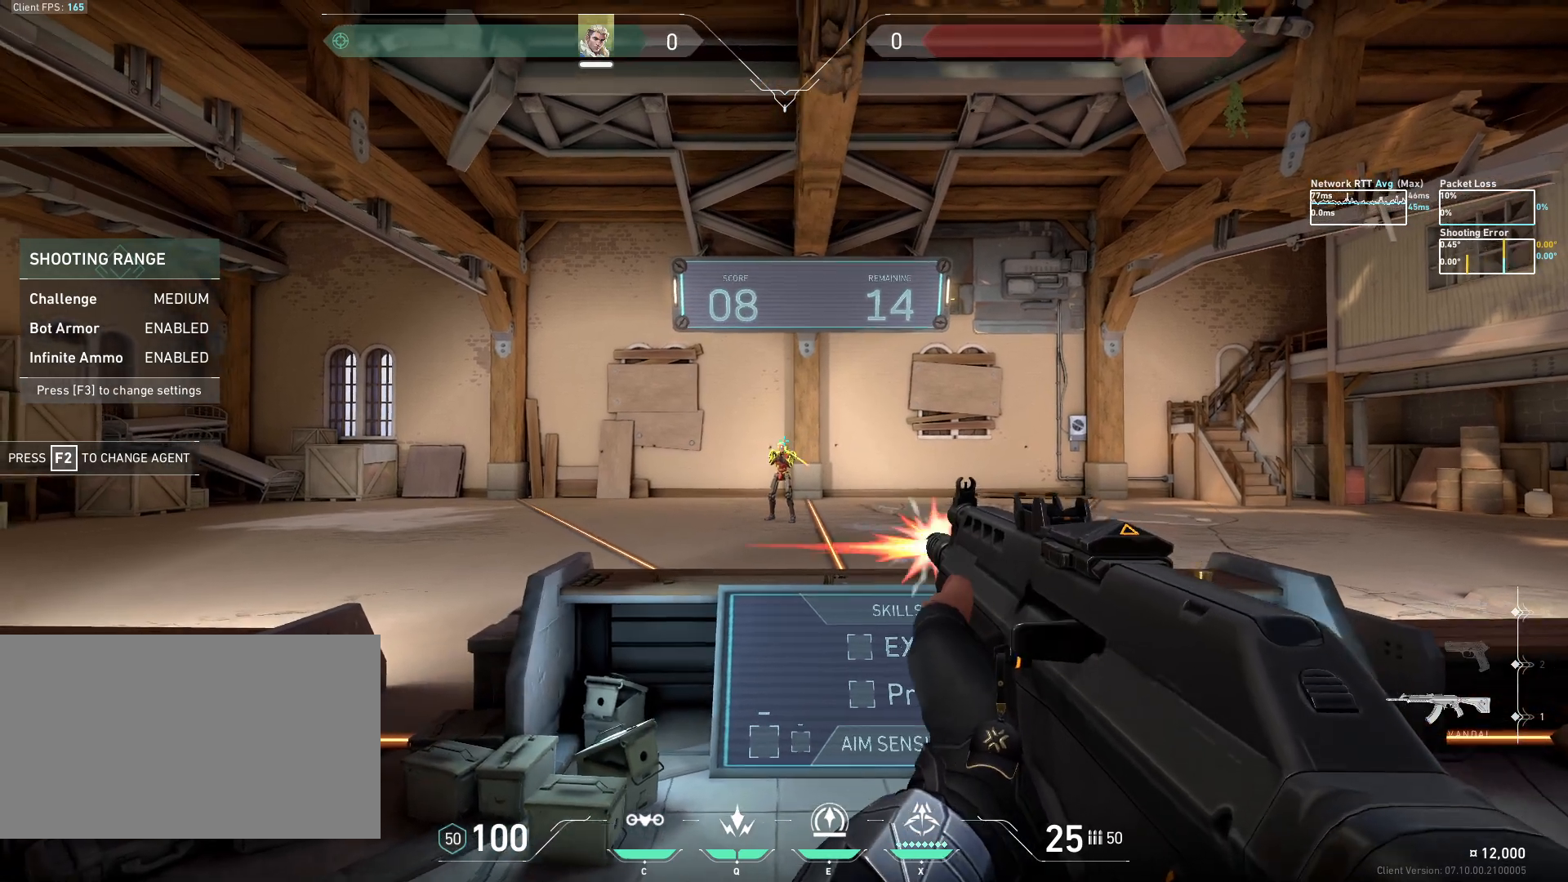
{"keys": [], "mouse": [], "events": [[50, "mouse_left", "up"], [267, "d", "up"]]}
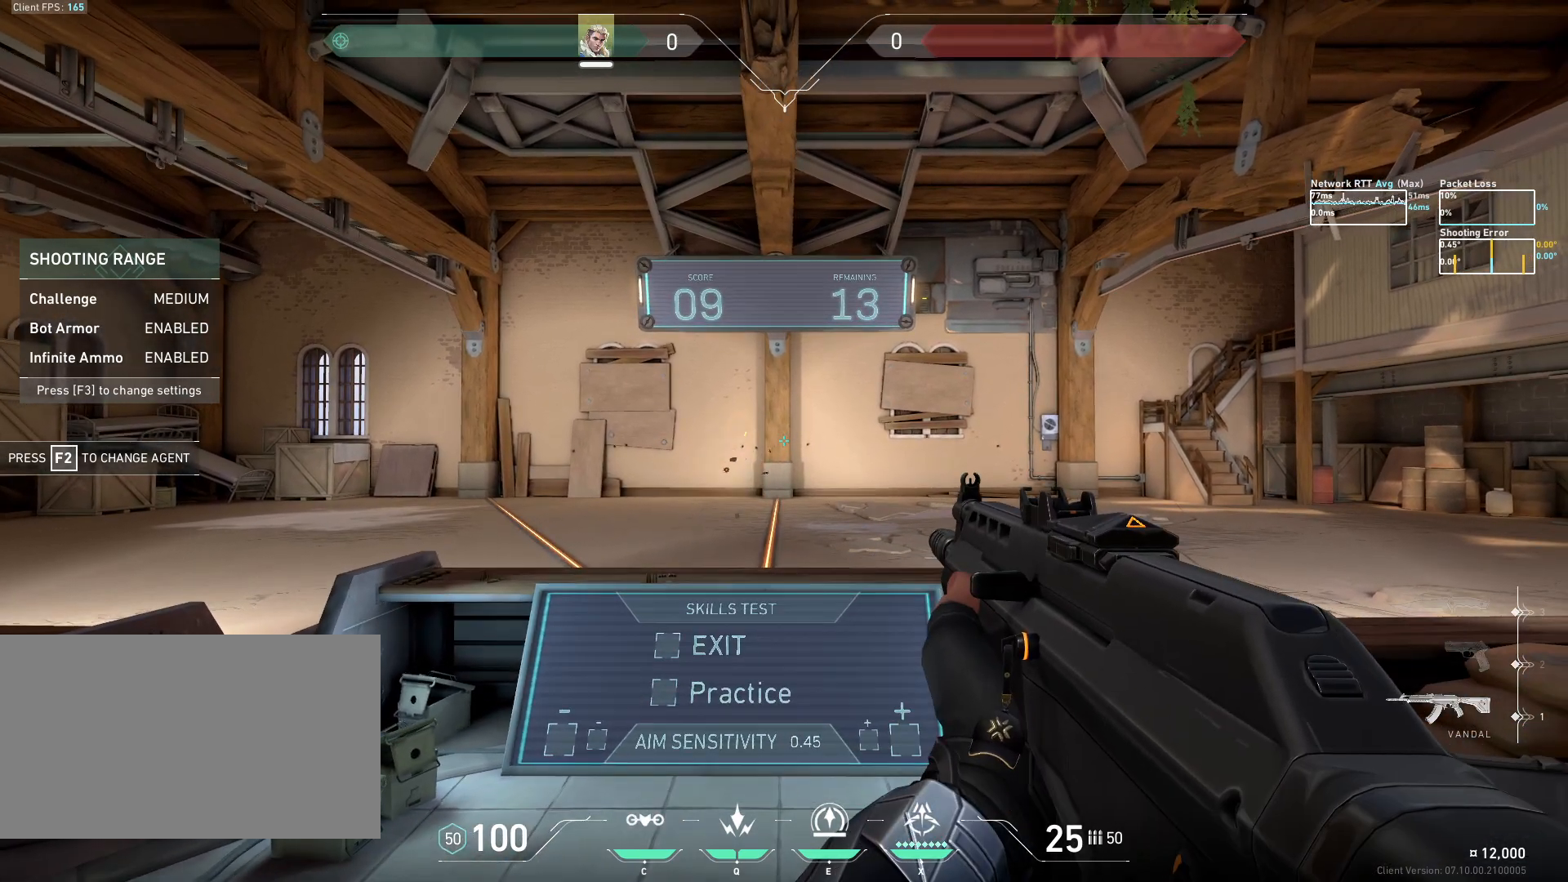
{"keys": [], "mouse": [], "events": []}
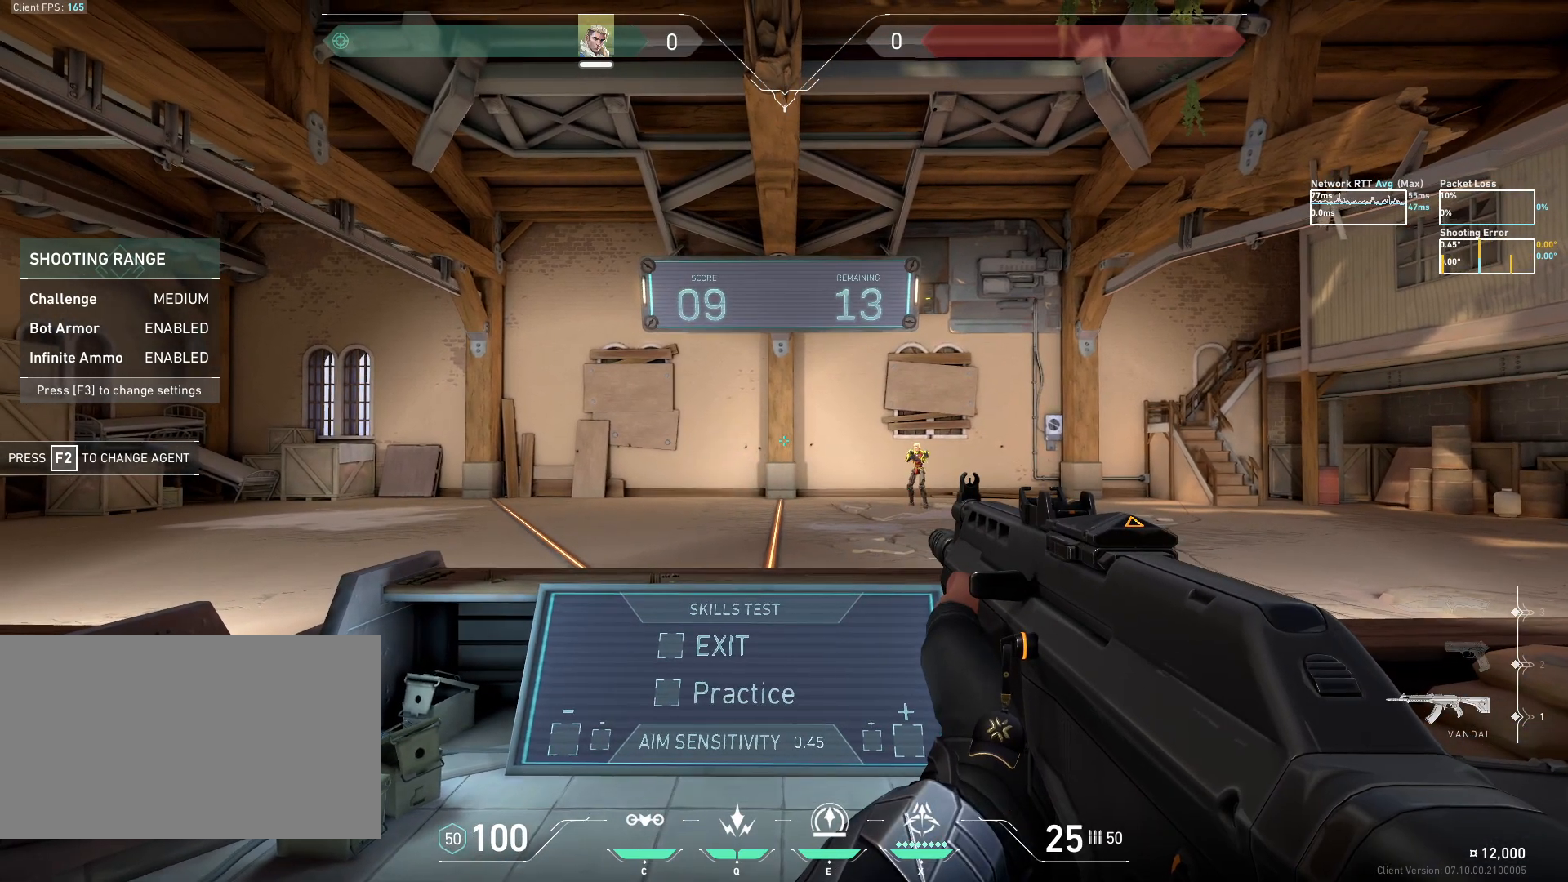
{"keys": ["d"], "mouse": [], "events": [[67, "a", "down"], [383, "d", "down"], [433, "a", "up"]]}
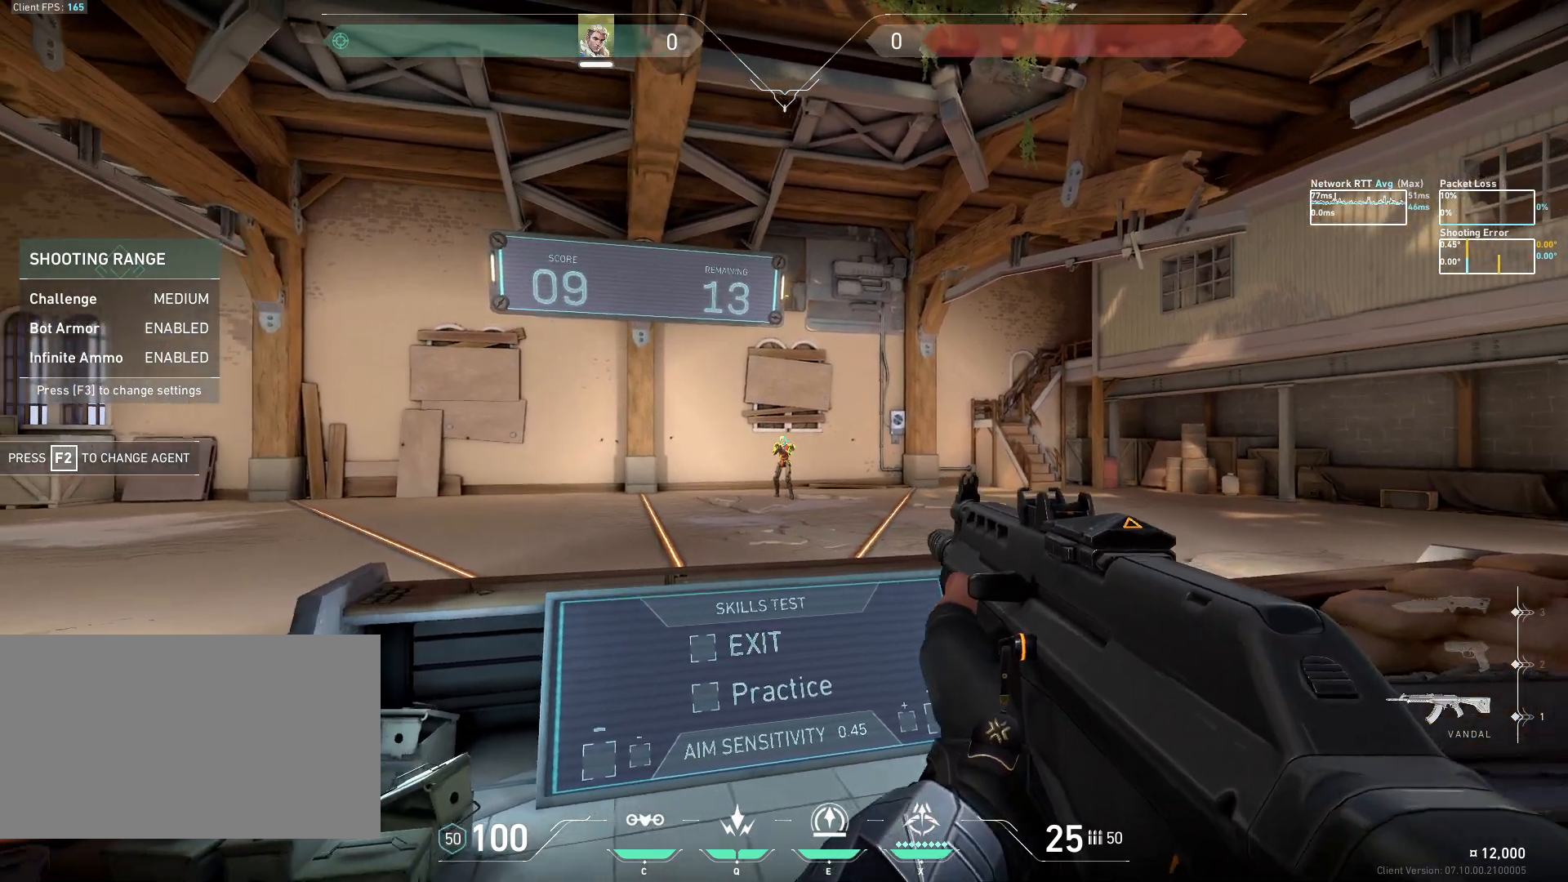
{"keys": [], "mouse": [], "events": [[17, "mouse_left", "down"], [117, "mouse_left", "up"], [317, "d", "up"]]}
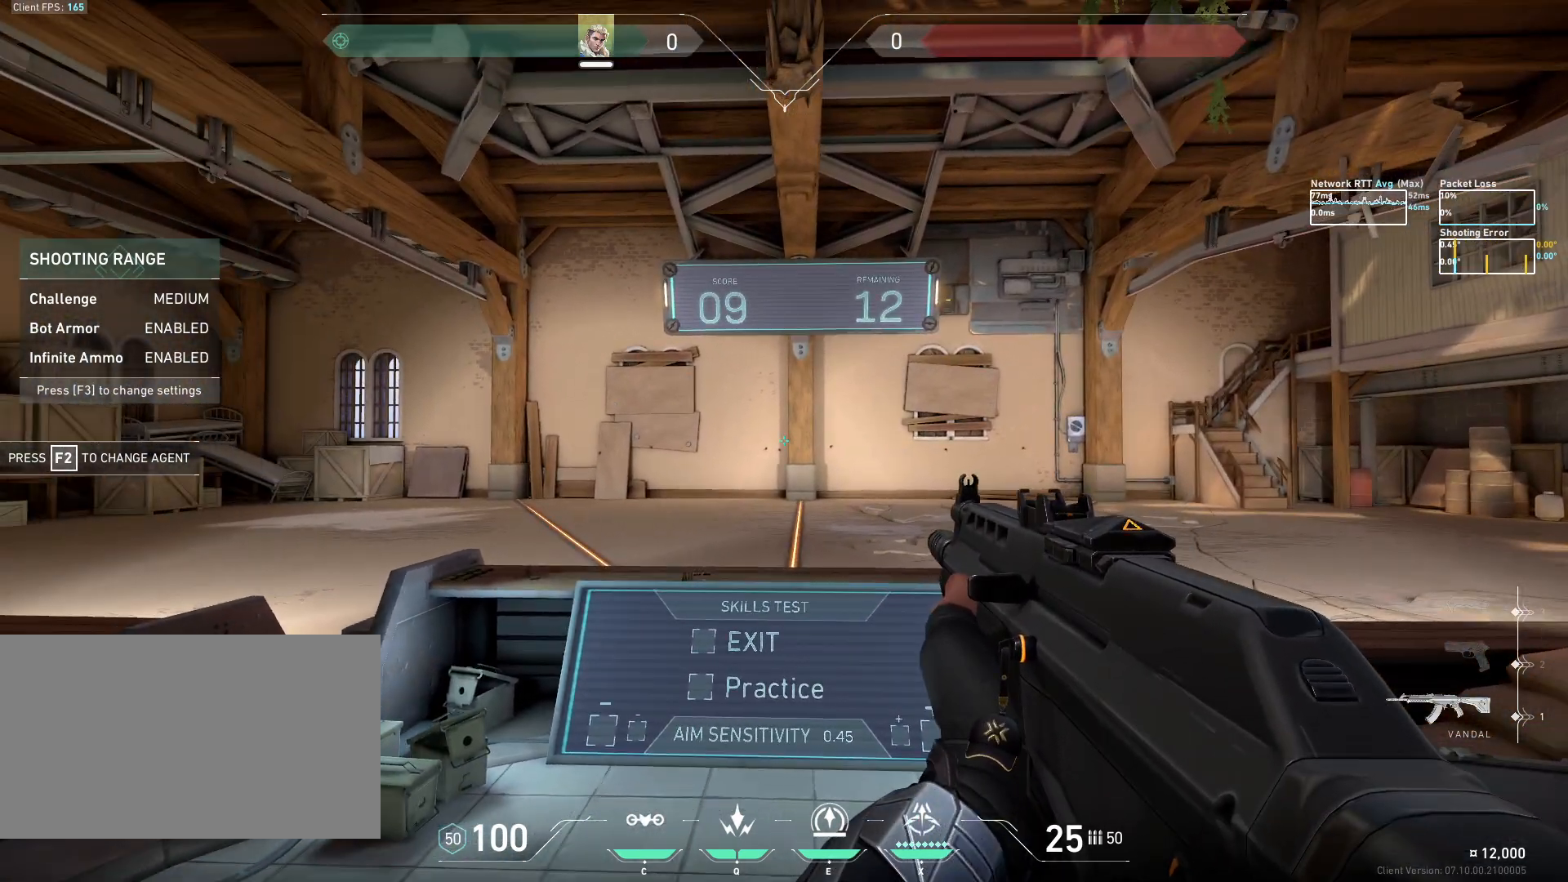
{"keys": [], "mouse": [], "events": []}
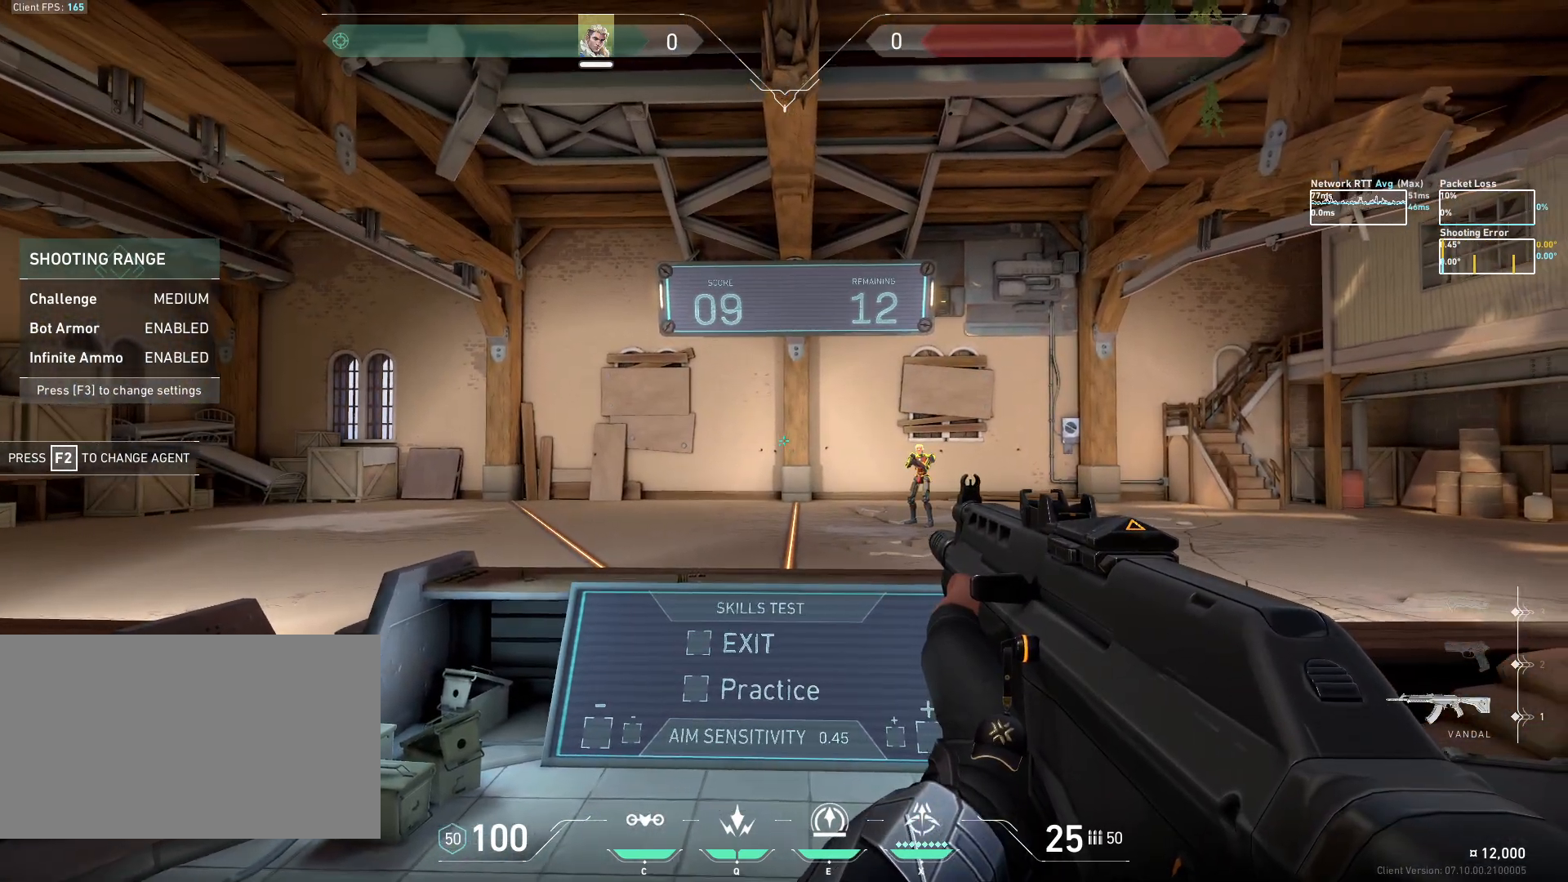
{"keys": ["d"], "mouse": ["left"], "events": [[67, "a", "down"], [350, "d", "down"], [400, "a", "up"], [450, "mouse_left", "down"]]}
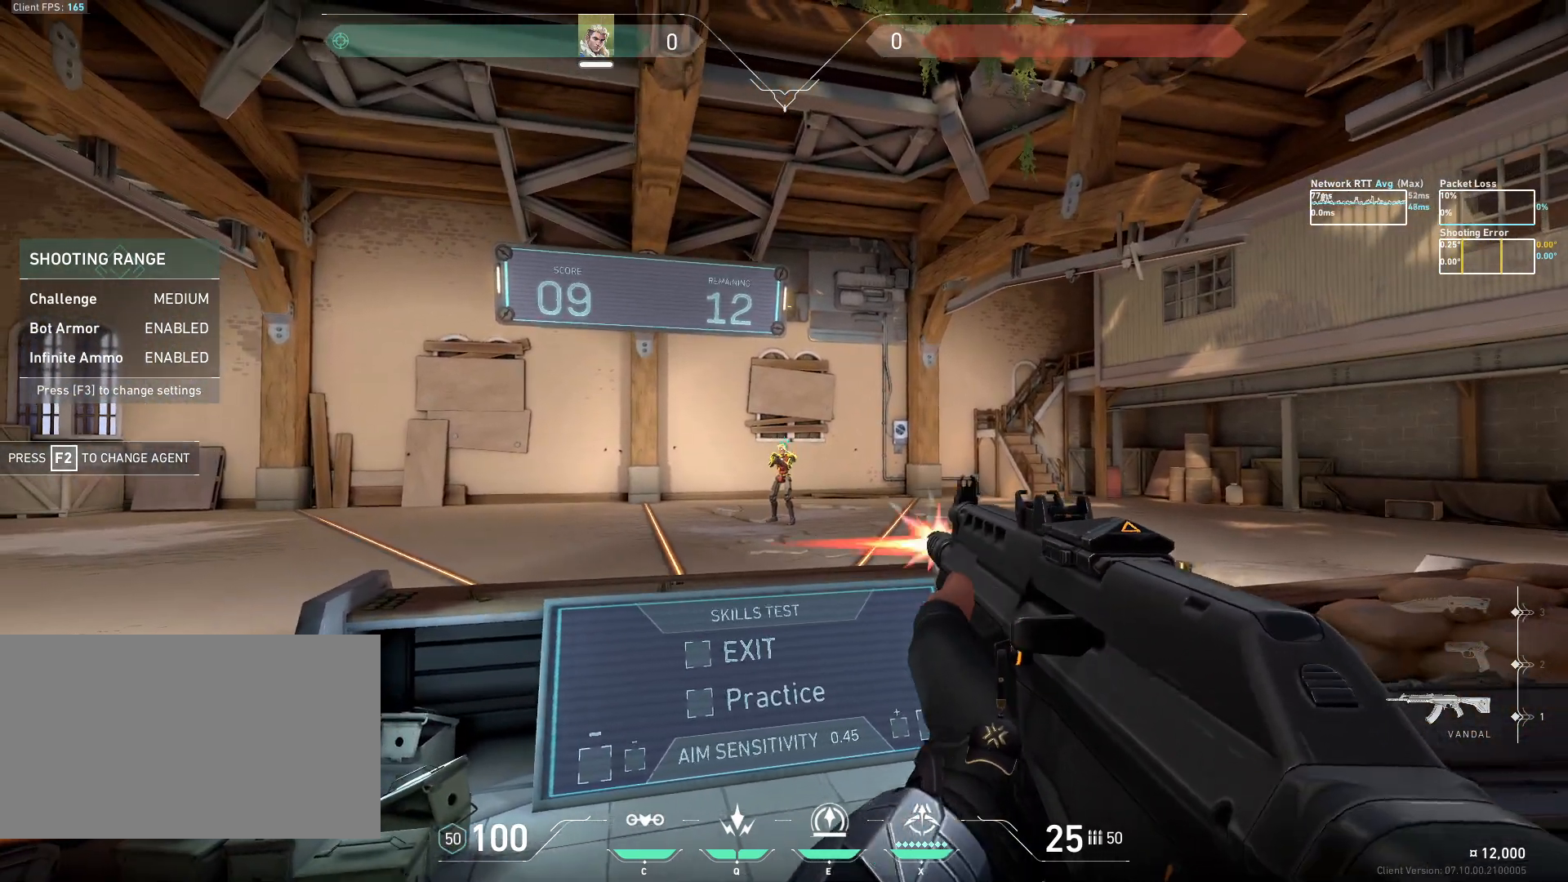
{"keys": [], "mouse": [], "events": [[33, "mouse_left", "up"], [233, "d", "up"]]}
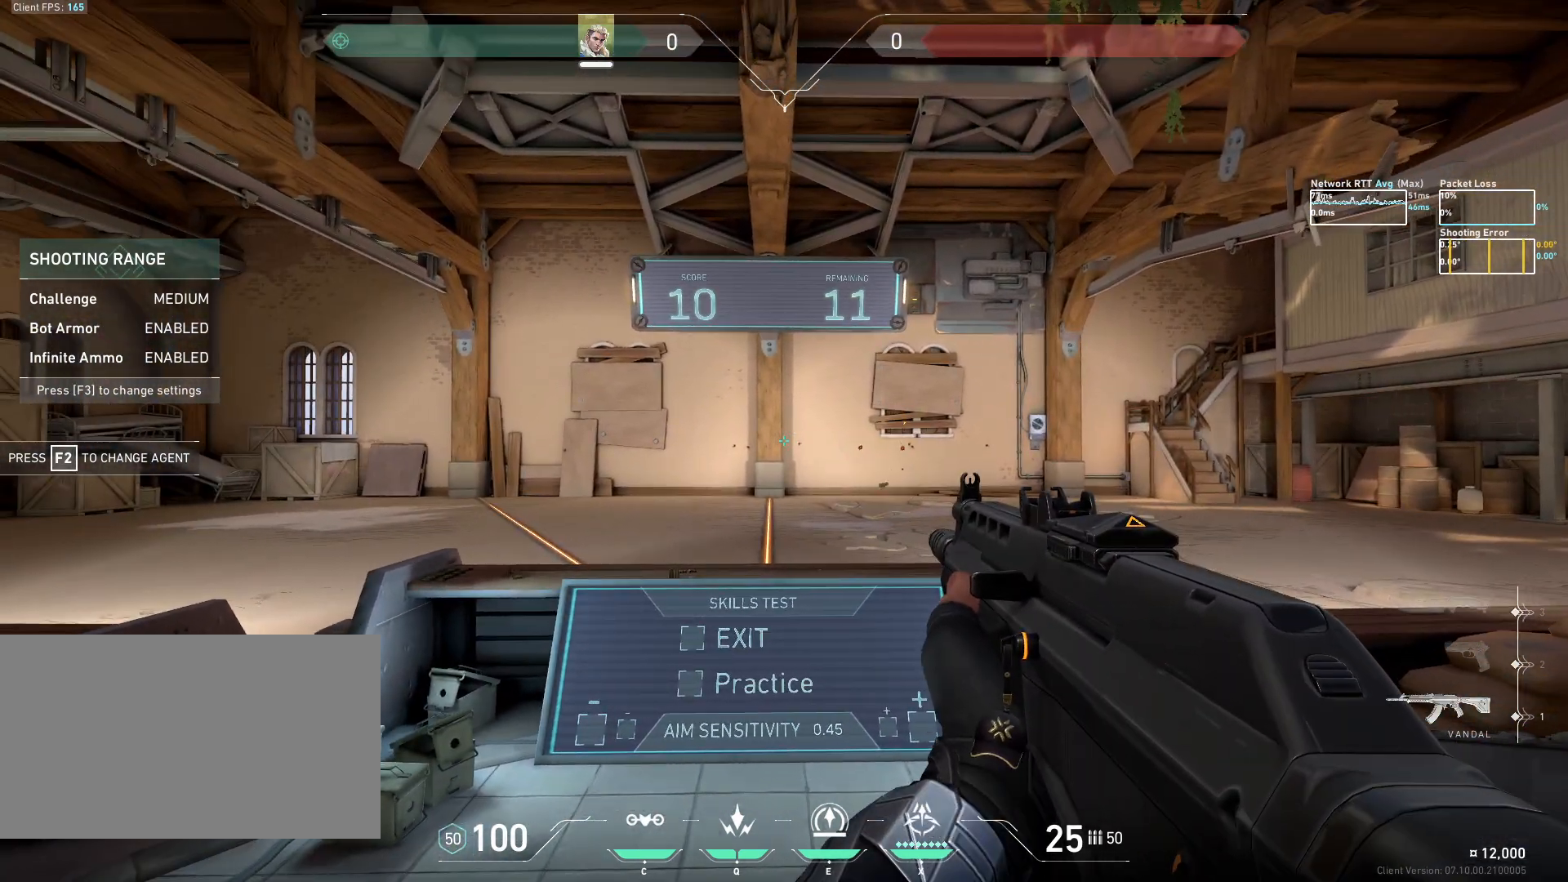
{"keys": ["d"], "mouse": [], "events": [[383, "d", "down"]]}
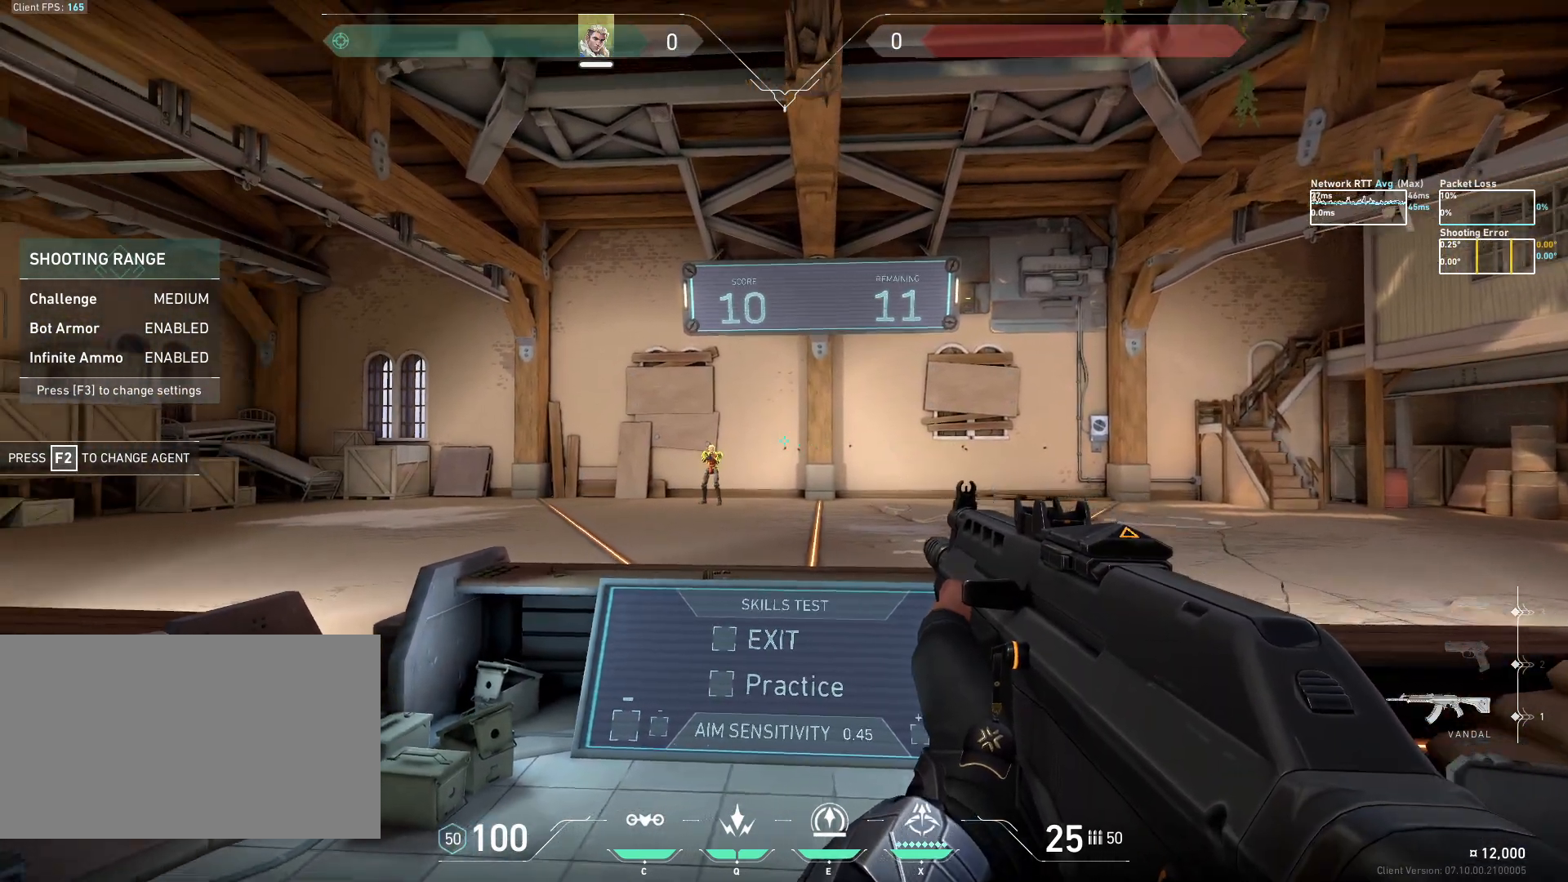
{"keys": ["a"], "mouse": [], "events": [[250, "a", "down"], [317, "d", "up"], [383, "mouse_left", "down"], [467, "mouse_left", "up"]]}
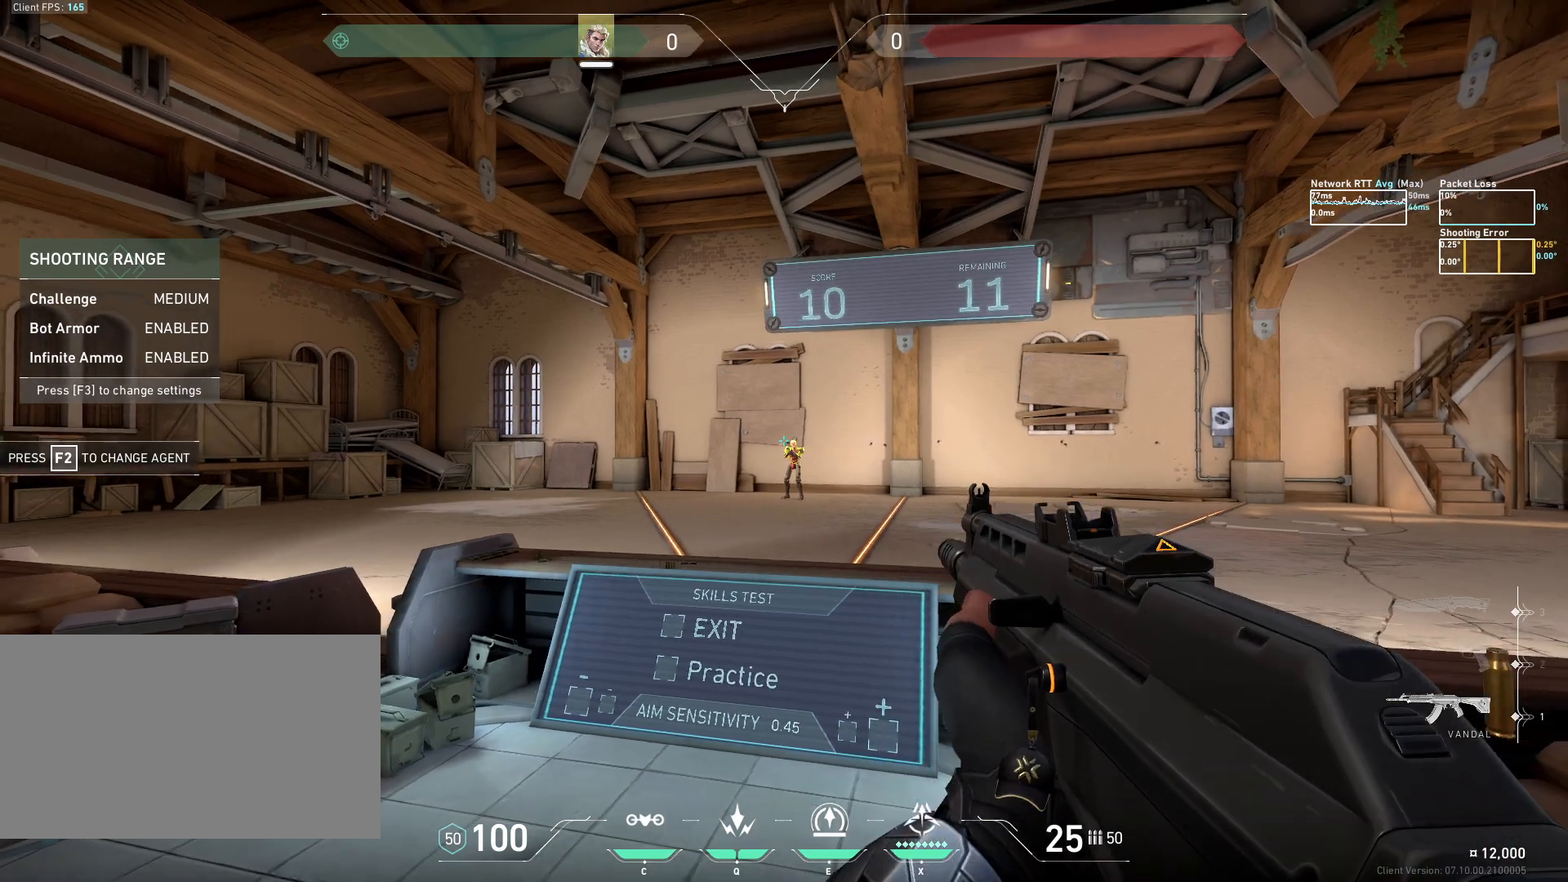
{"keys": [], "mouse": [], "events": [[233, "a", "up"]]}